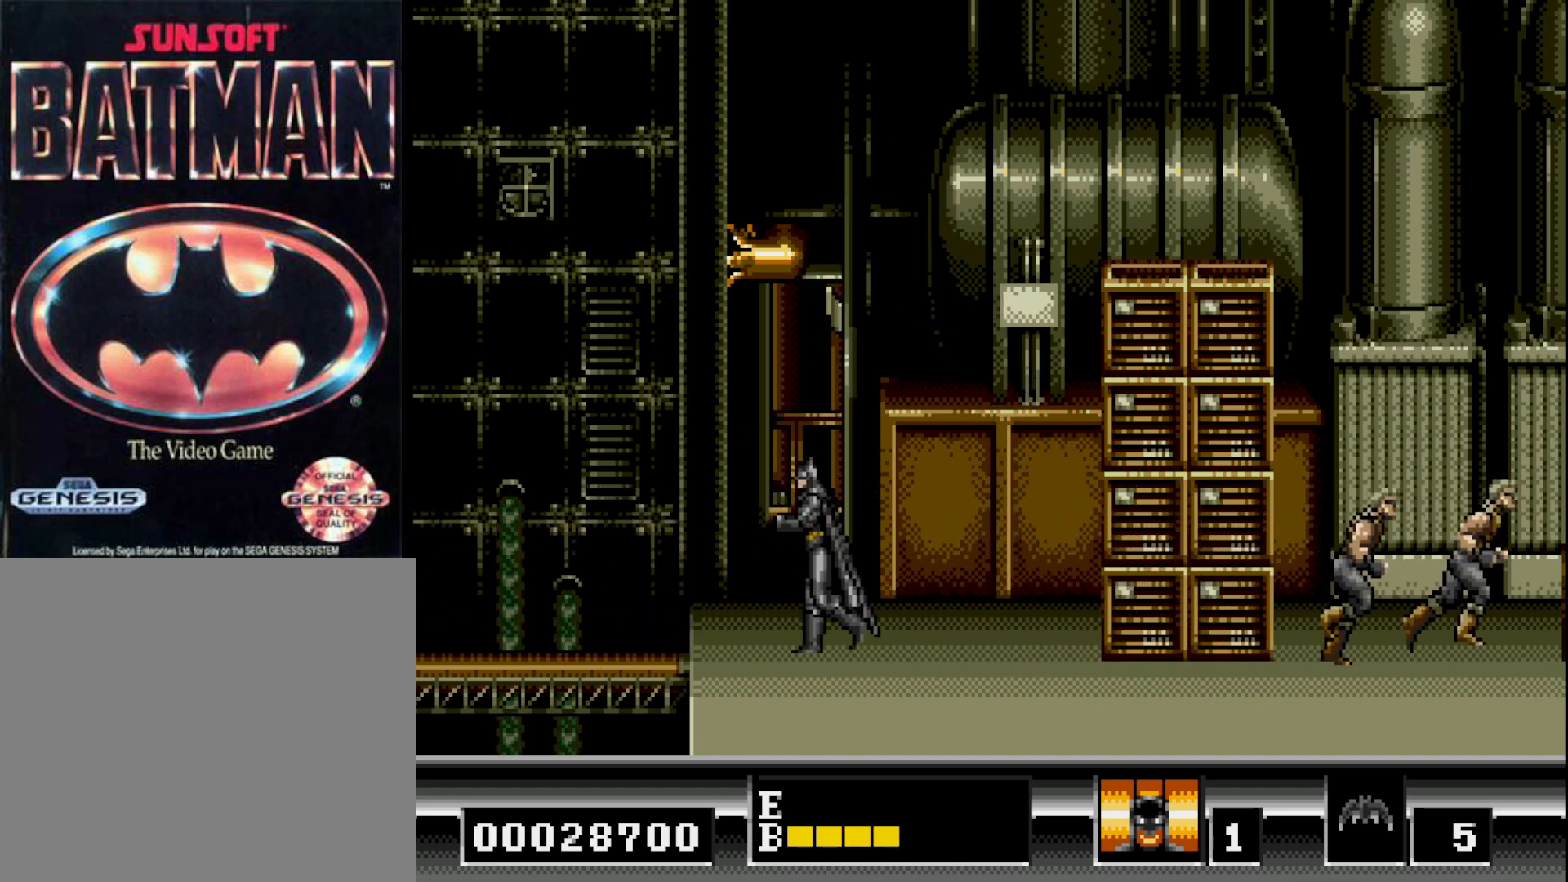
Gameplay with a controller (Xbox layout); each line is a JSON object with the inputs held at the frame after it. "events" lists button and stick changes between this image and that frame as [ms after this image, input, new state], when the widget could be followed in between. Not read: left_stick.
{"buttons": ["DPAD_UP"], "right_stick": "center", "events": [[233, "DPAD_LEFT", "up"], [233, "DPAD_UP", "down"], [367, "B", "down"], [500, "B", "up"]]}
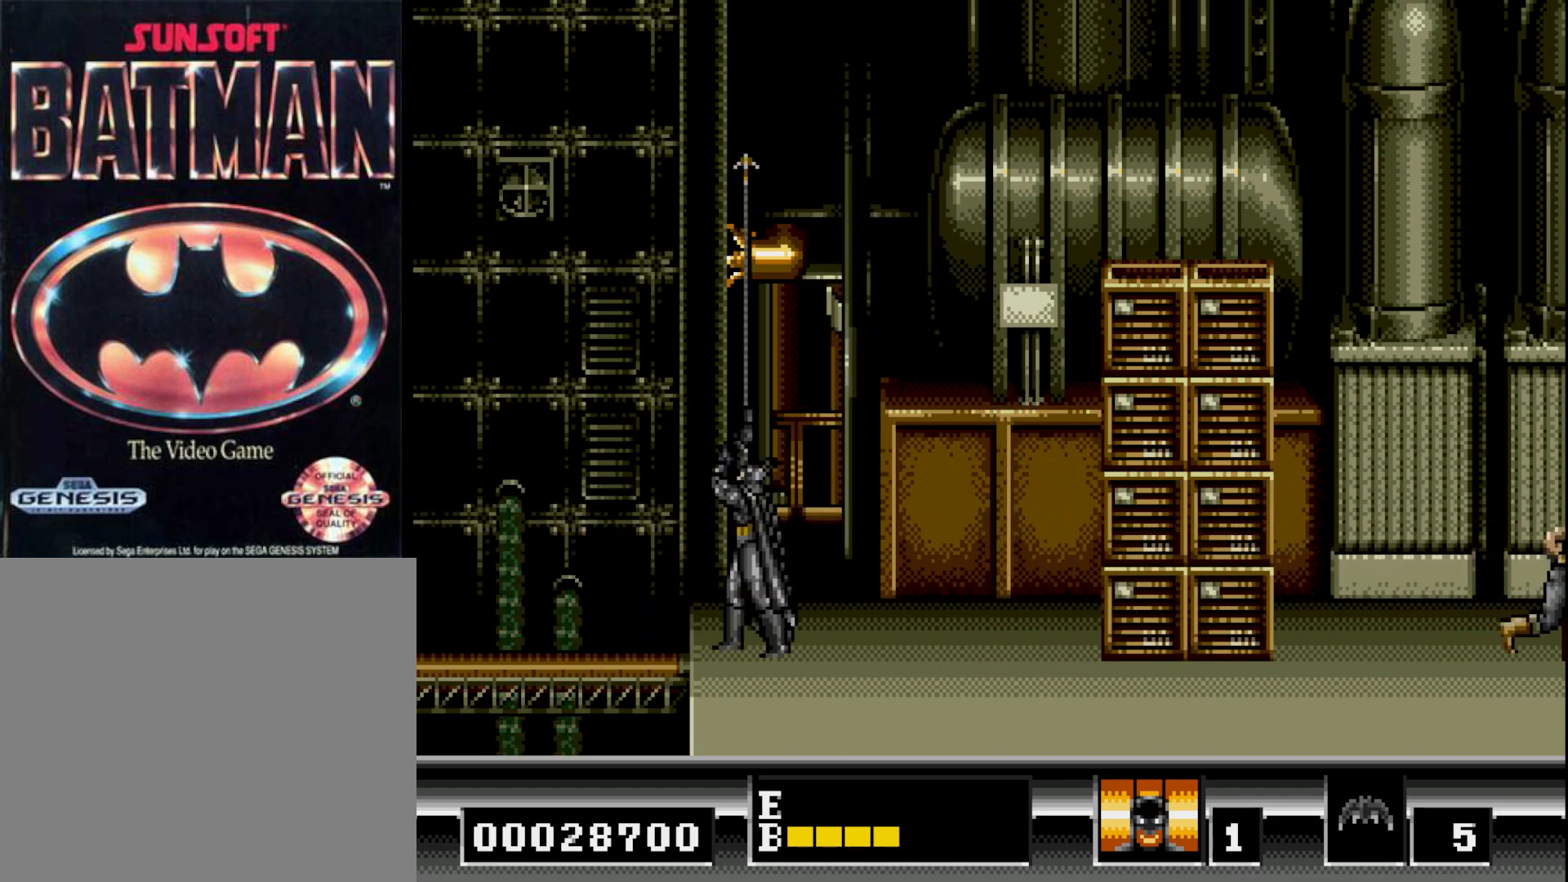
{"buttons": ["DPAD_RIGHT"], "right_stick": "center", "events": [[367, "DPAD_UP", "up"], [500, "DPAD_RIGHT", "down"]]}
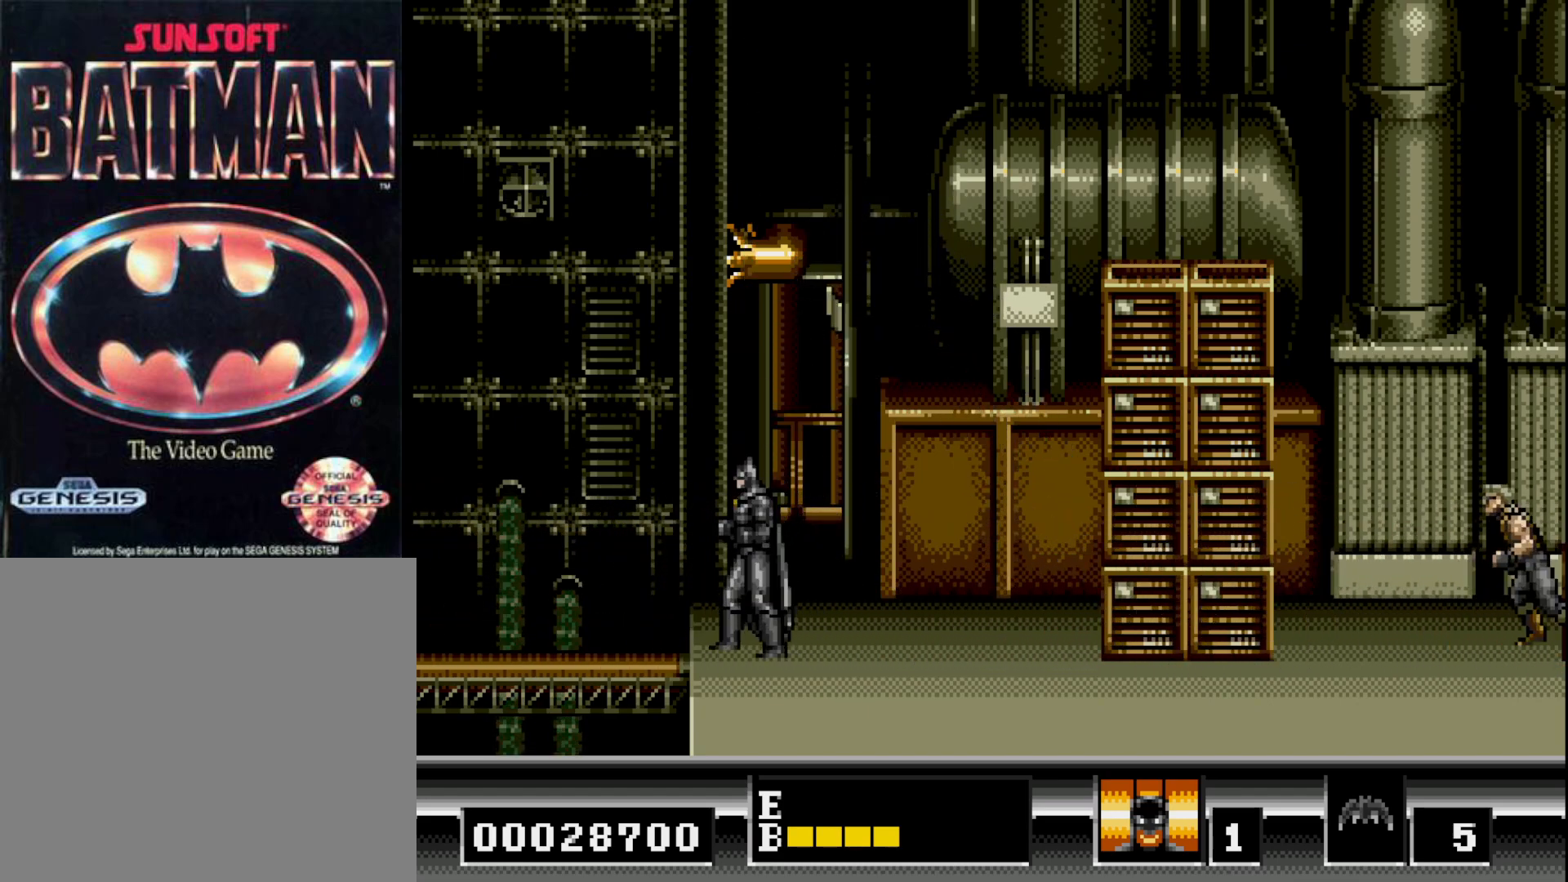
{"buttons": [], "right_stick": "center", "events": [[483, "DPAD_RIGHT", "up"]]}
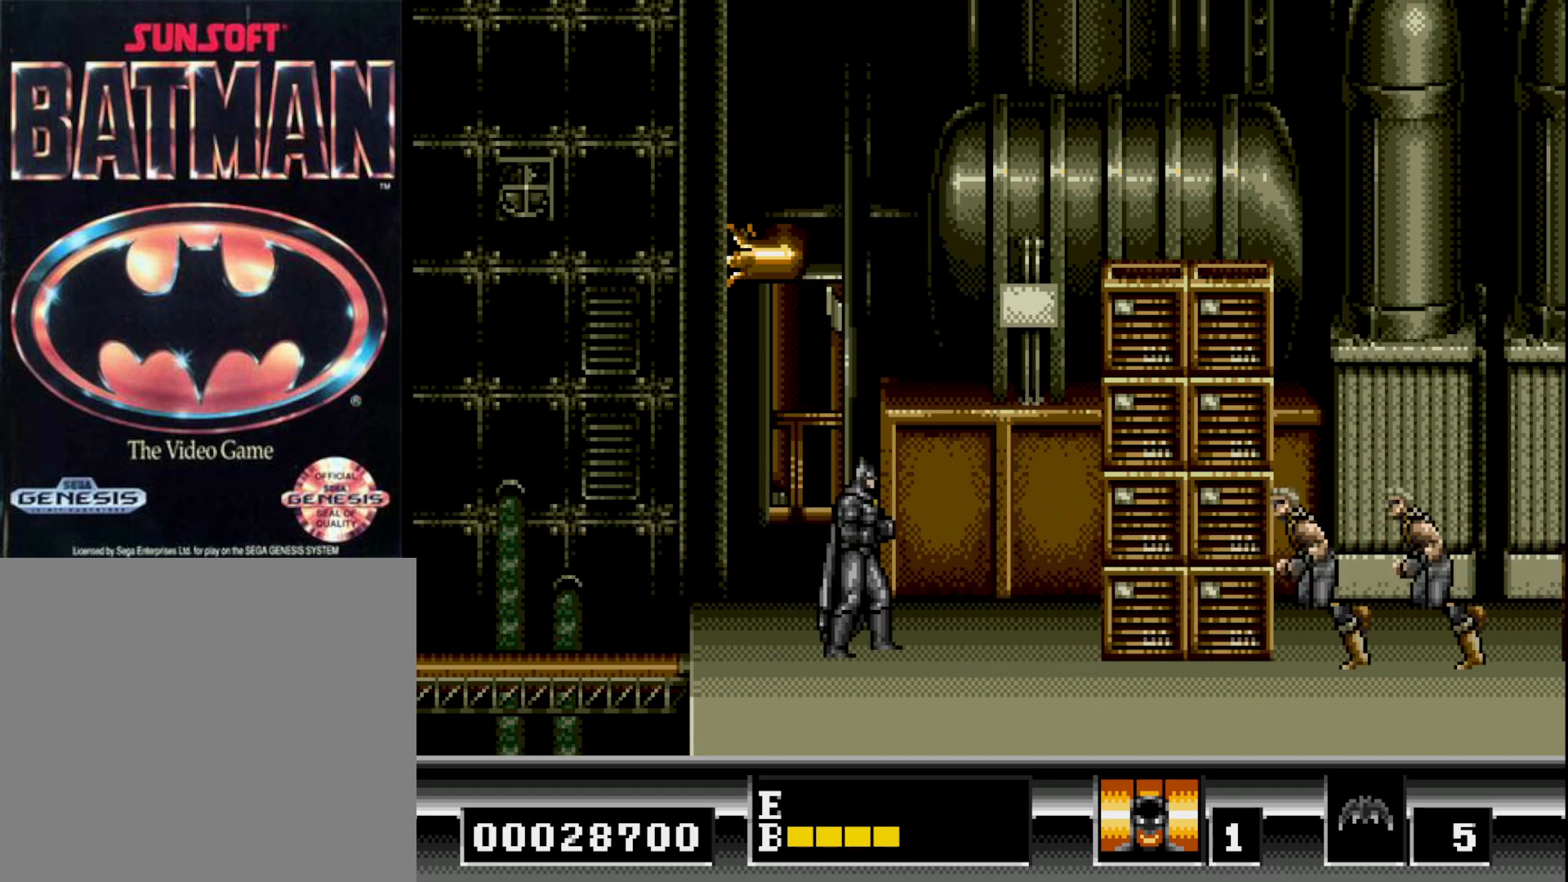
{"buttons": ["DPAD_LEFT"], "right_stick": "center", "events": [[117, "DPAD_LEFT", "down"]]}
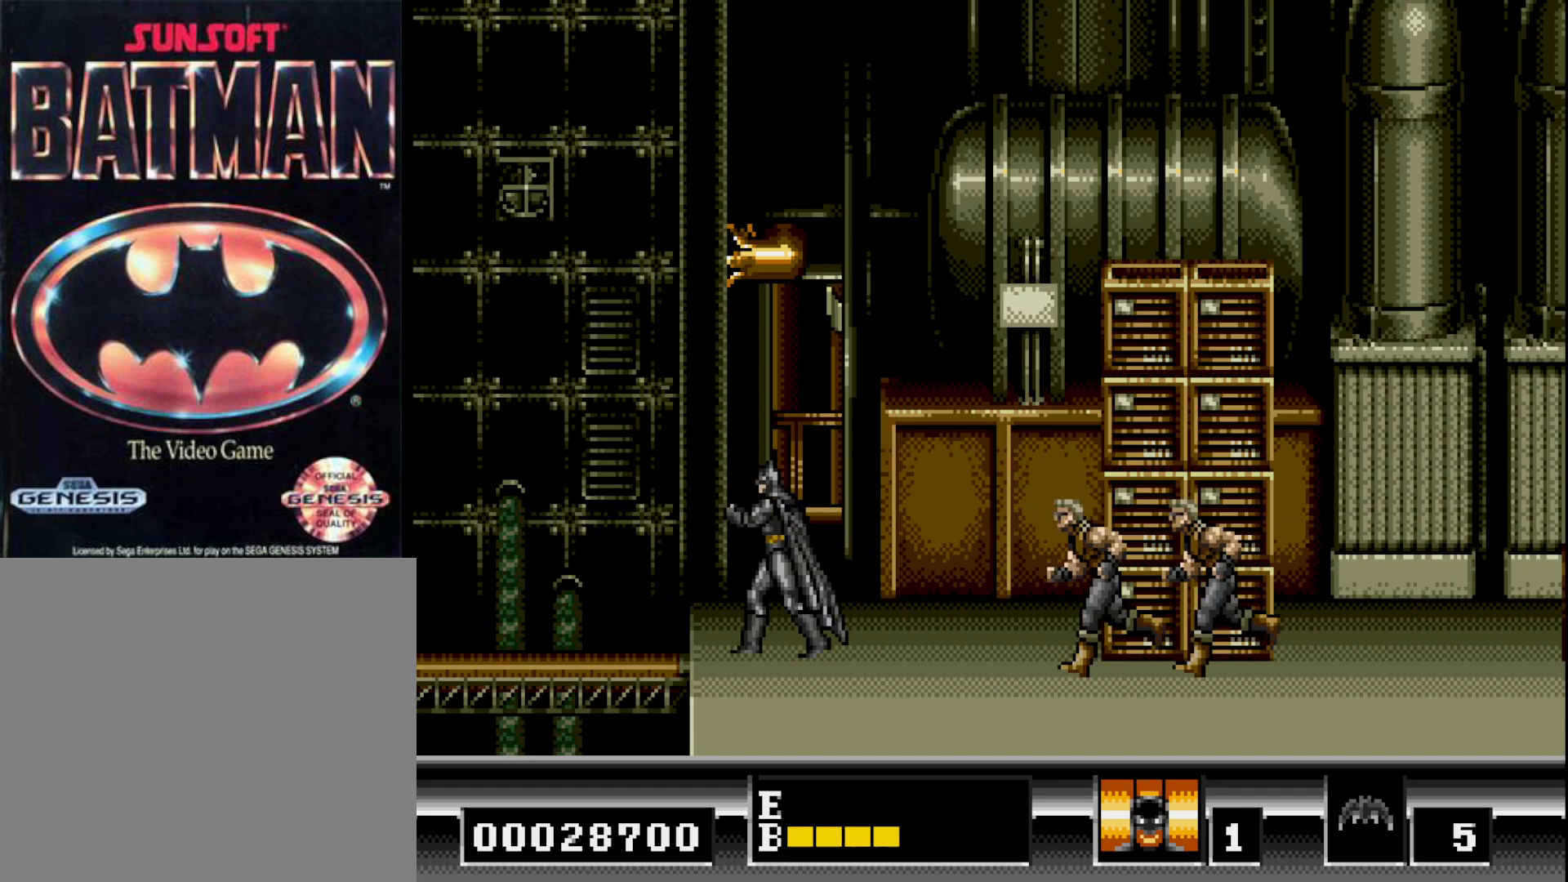
{"buttons": ["DPAD_LEFT"], "right_stick": "center", "events": []}
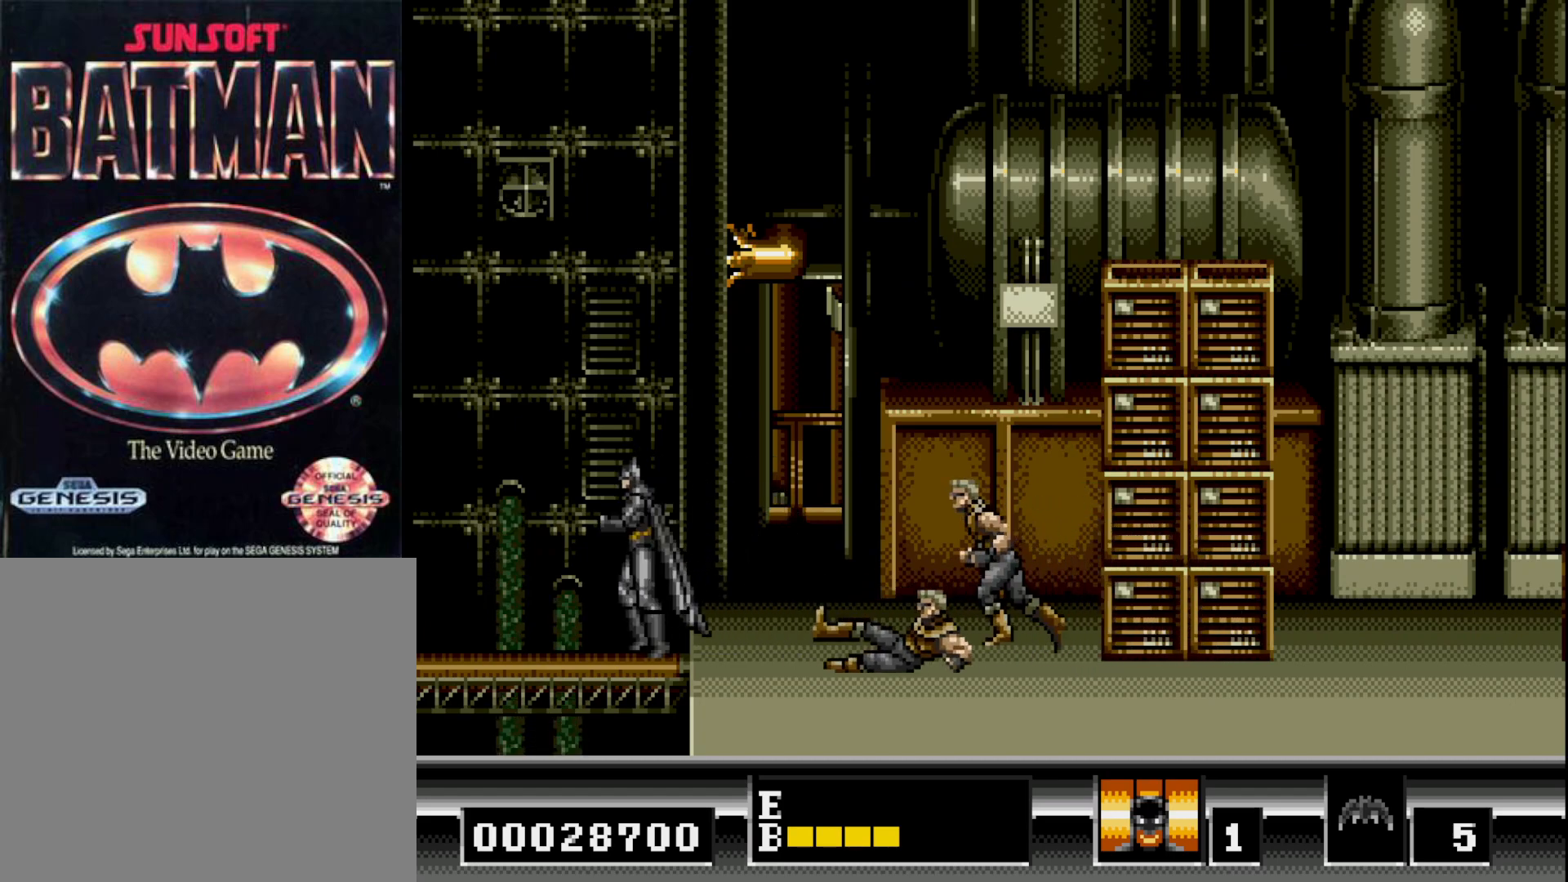
{"buttons": ["B", "DPAD_RIGHT"], "right_stick": "center", "events": [[100, "B", "down"], [233, "DPAD_LEFT", "up"], [283, "DPAD_RIGHT", "down"]]}
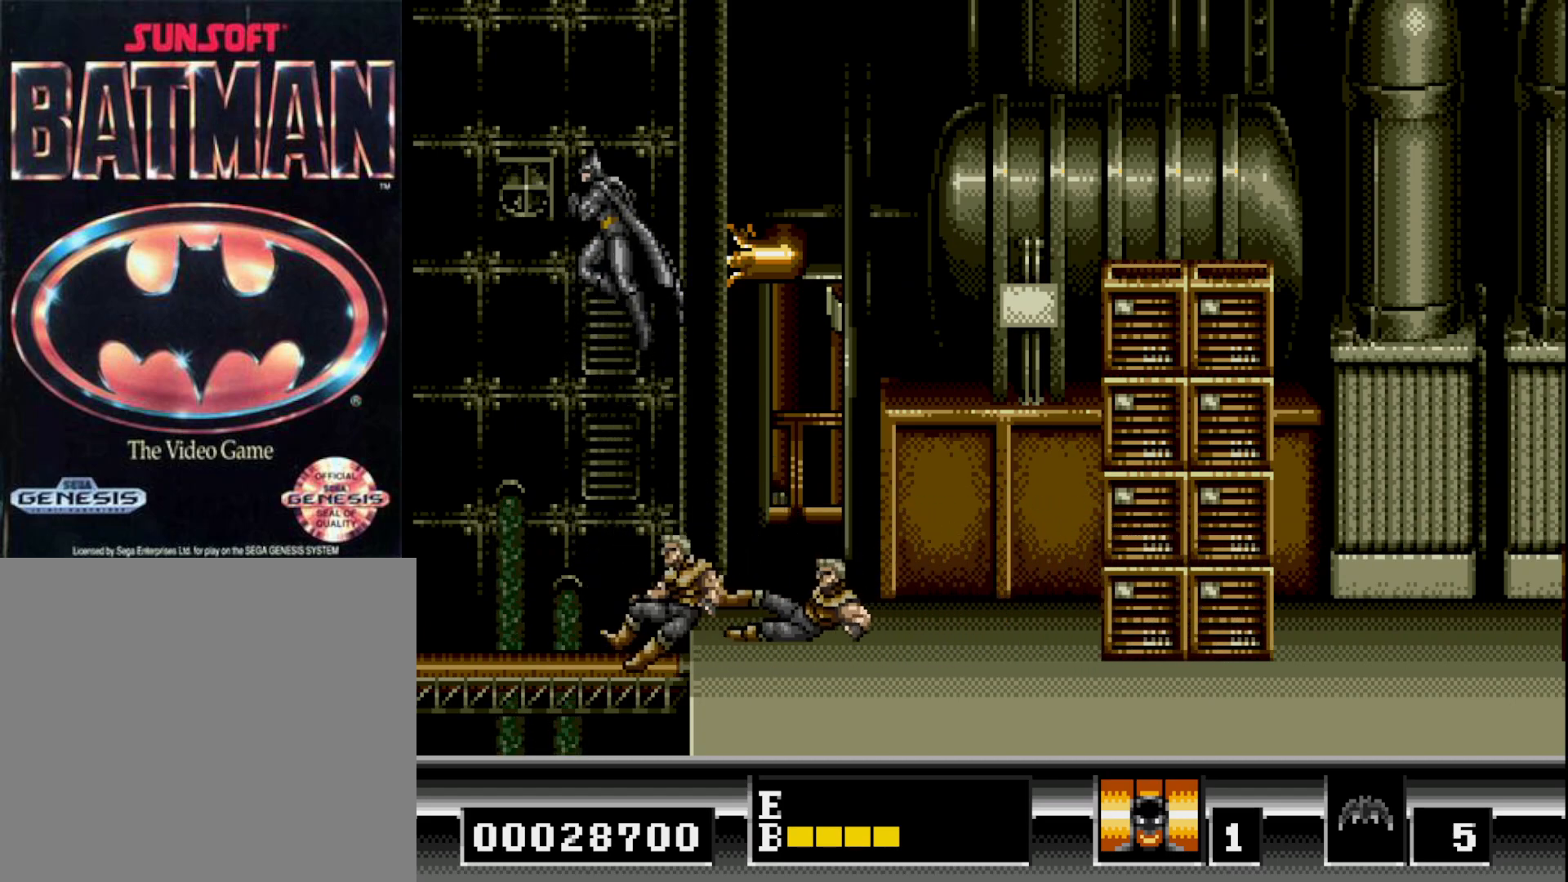
{"buttons": ["DPAD_RIGHT"], "right_stick": "center", "events": [[100, "A", "down"], [200, "B", "up"], [283, "A", "up"]]}
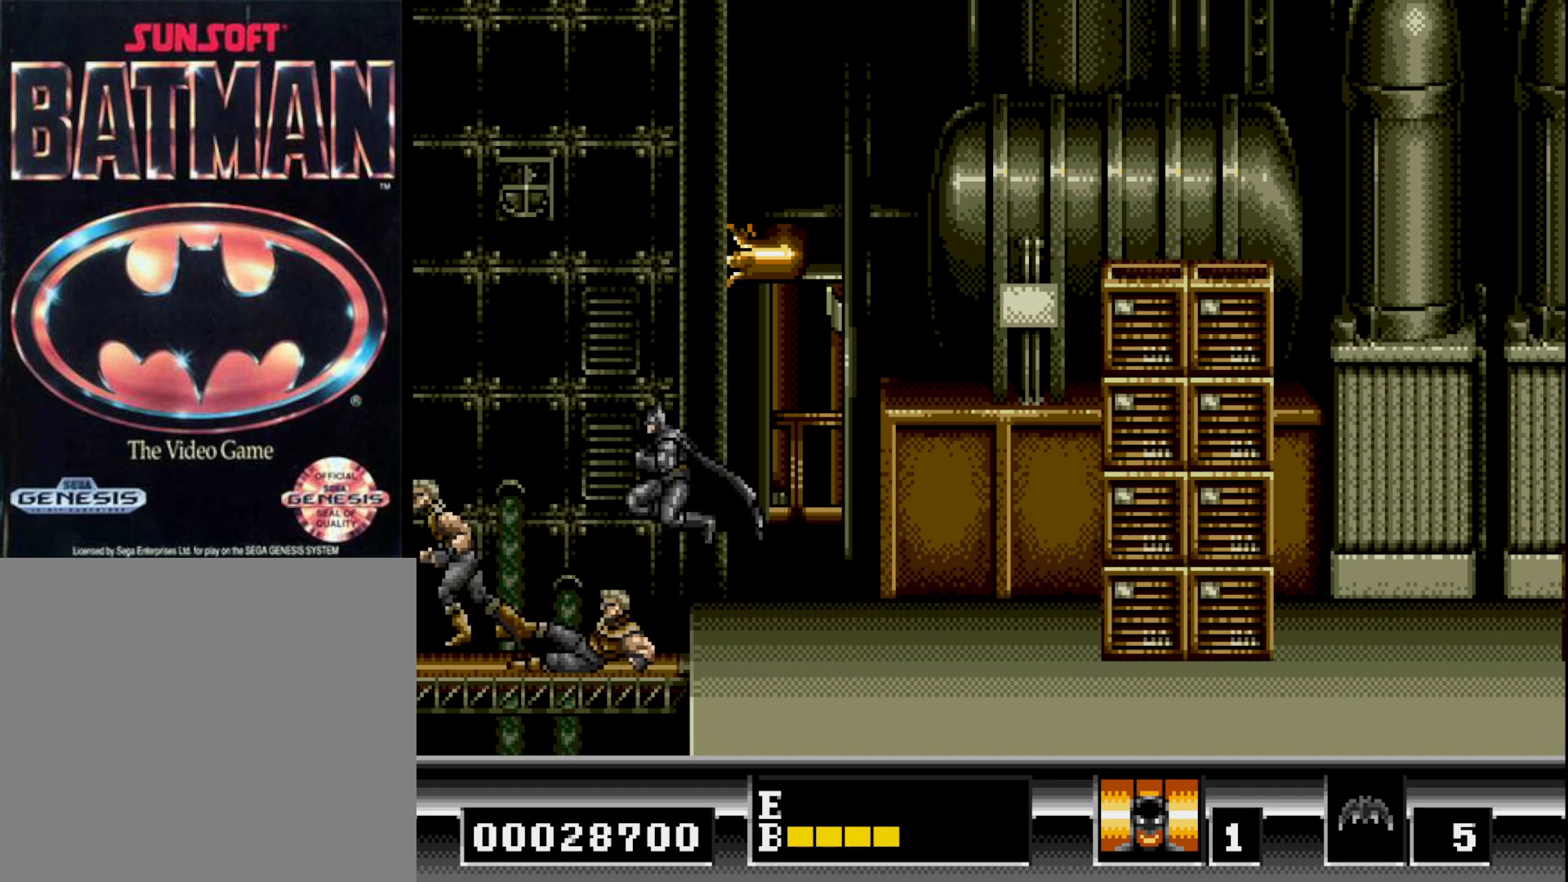
{"buttons": [], "right_stick": "center", "events": [[367, "DPAD_RIGHT", "up"]]}
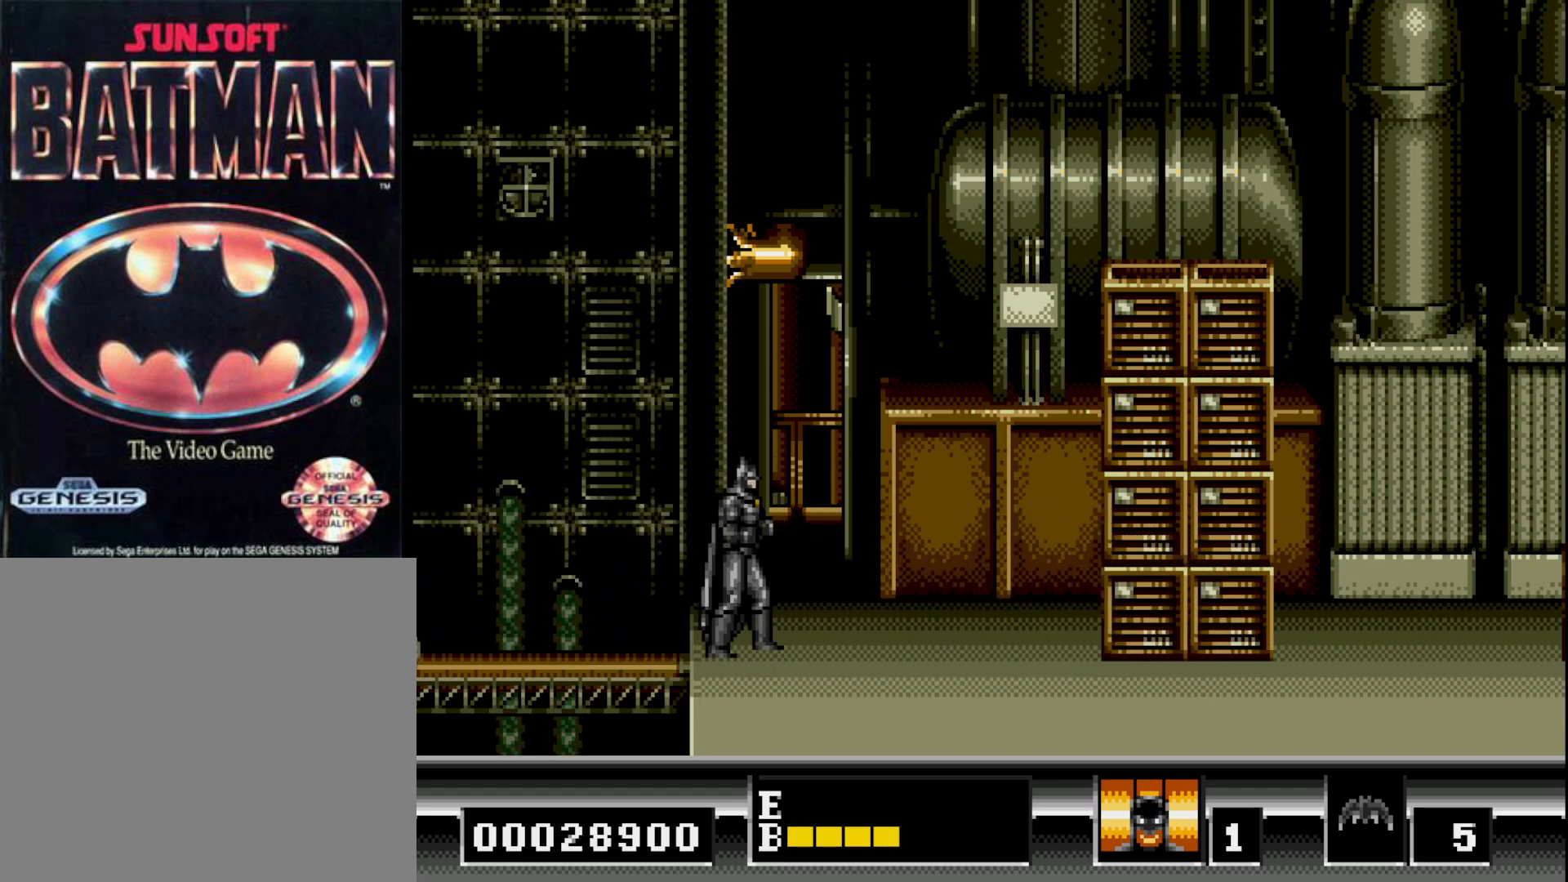
{"buttons": ["B", "DPAD_RIGHT"], "right_stick": "center", "events": [[50, "DPAD_LEFT", "down"], [183, "DPAD_LEFT", "up"], [250, "B", "down"], [433, "DPAD_RIGHT", "down"]]}
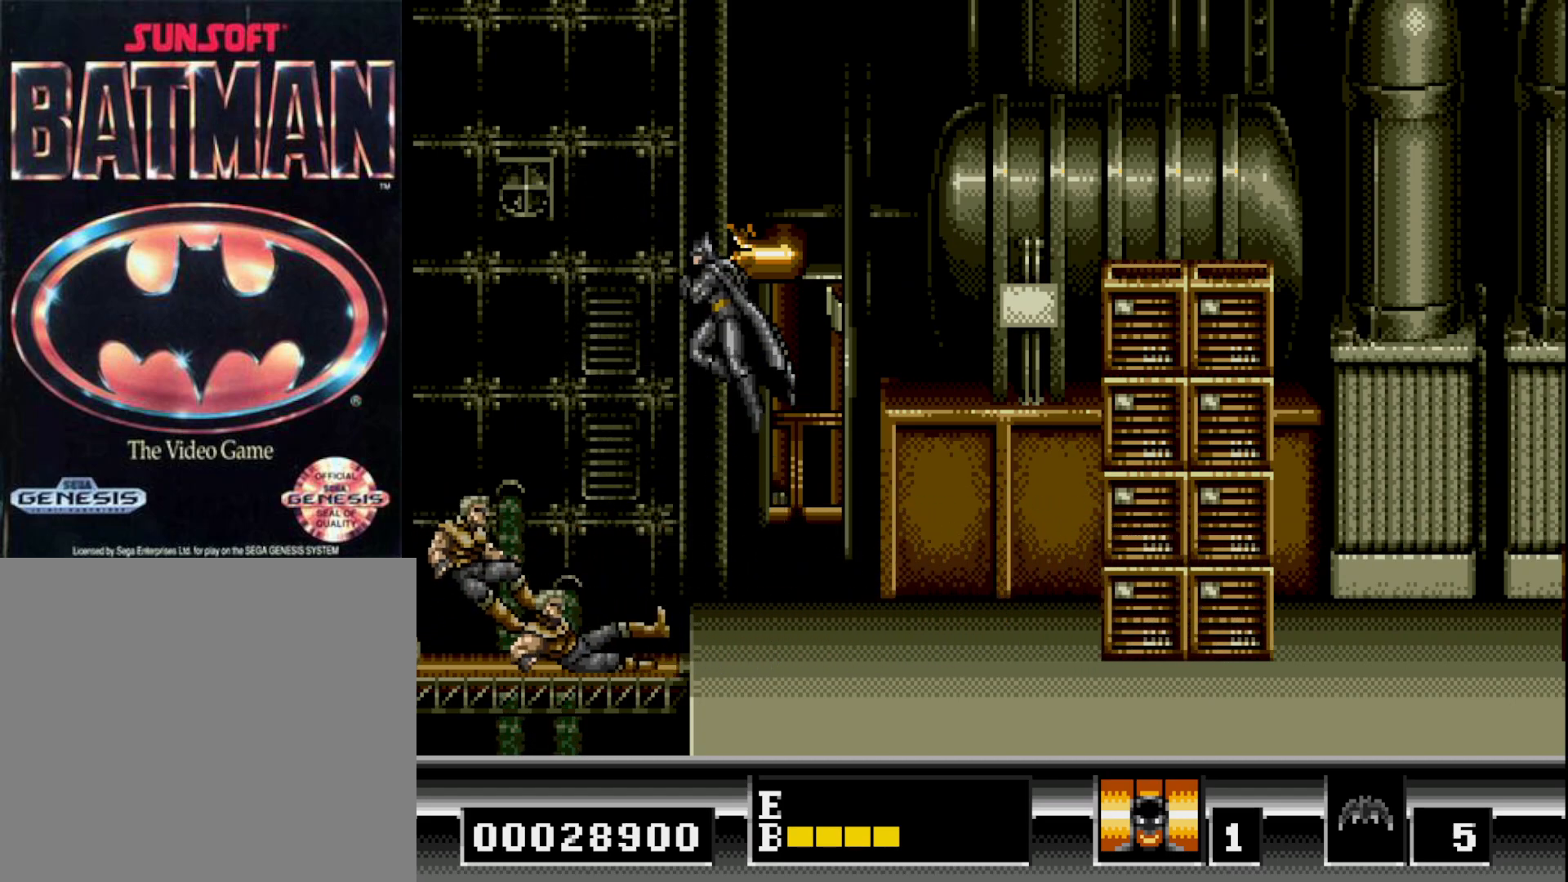
{"buttons": ["B", "DPAD_LEFT"], "right_stick": "center", "events": [[67, "DPAD_RIGHT", "up"], [100, "DPAD_LEFT", "down"], [350, "B", "up"], [450, "B", "down"]]}
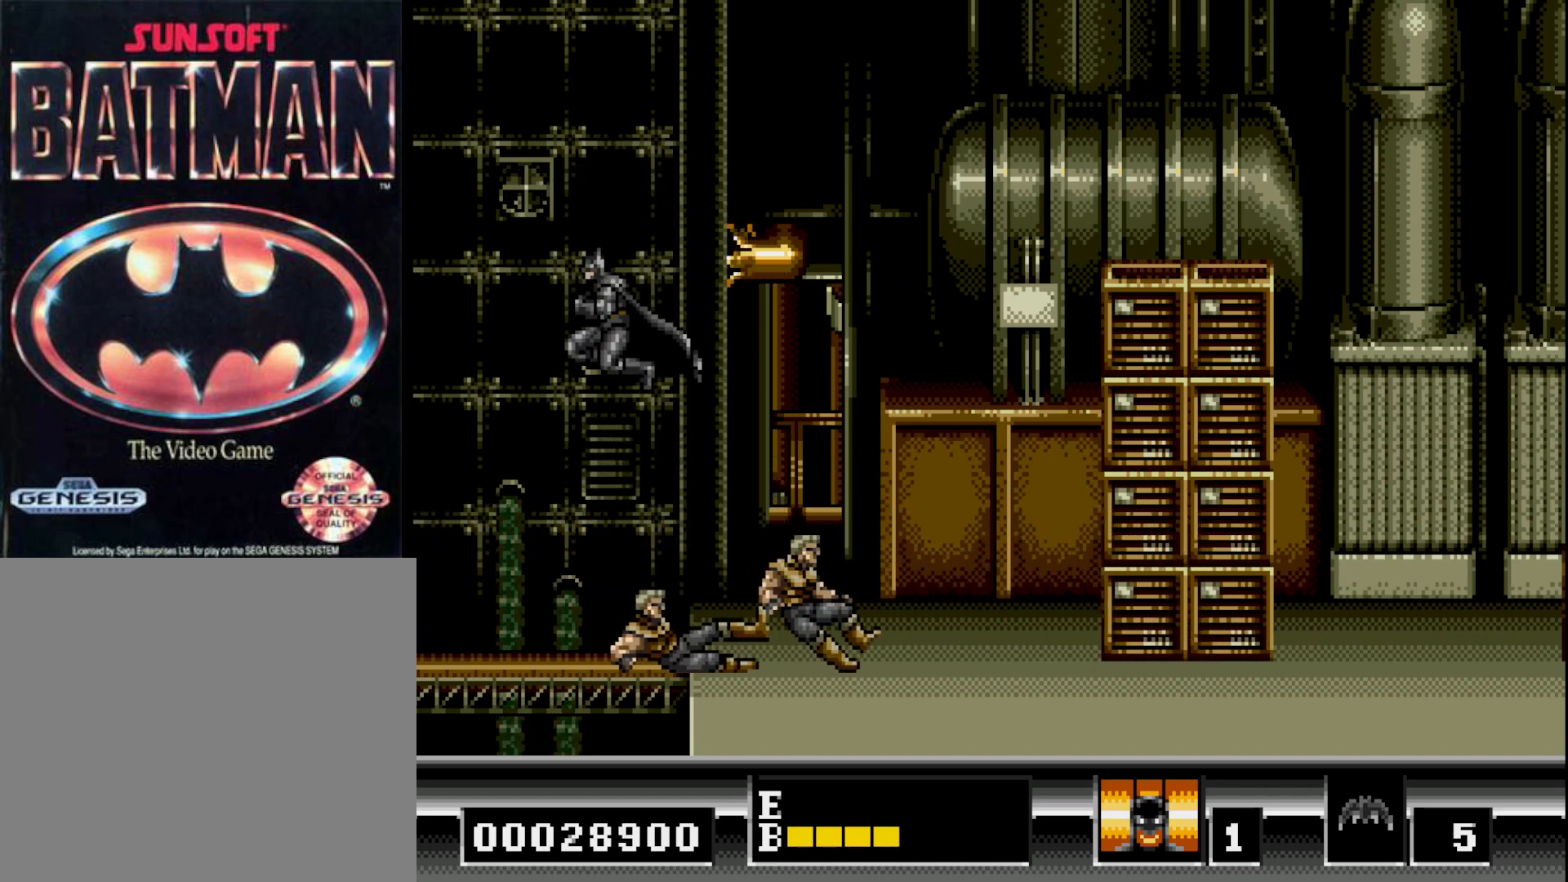
{"buttons": ["DPAD_RIGHT"], "right_stick": "center", "events": [[150, "B", "up"], [183, "DPAD_LEFT", "up"], [267, "DPAD_RIGHT", "down"]]}
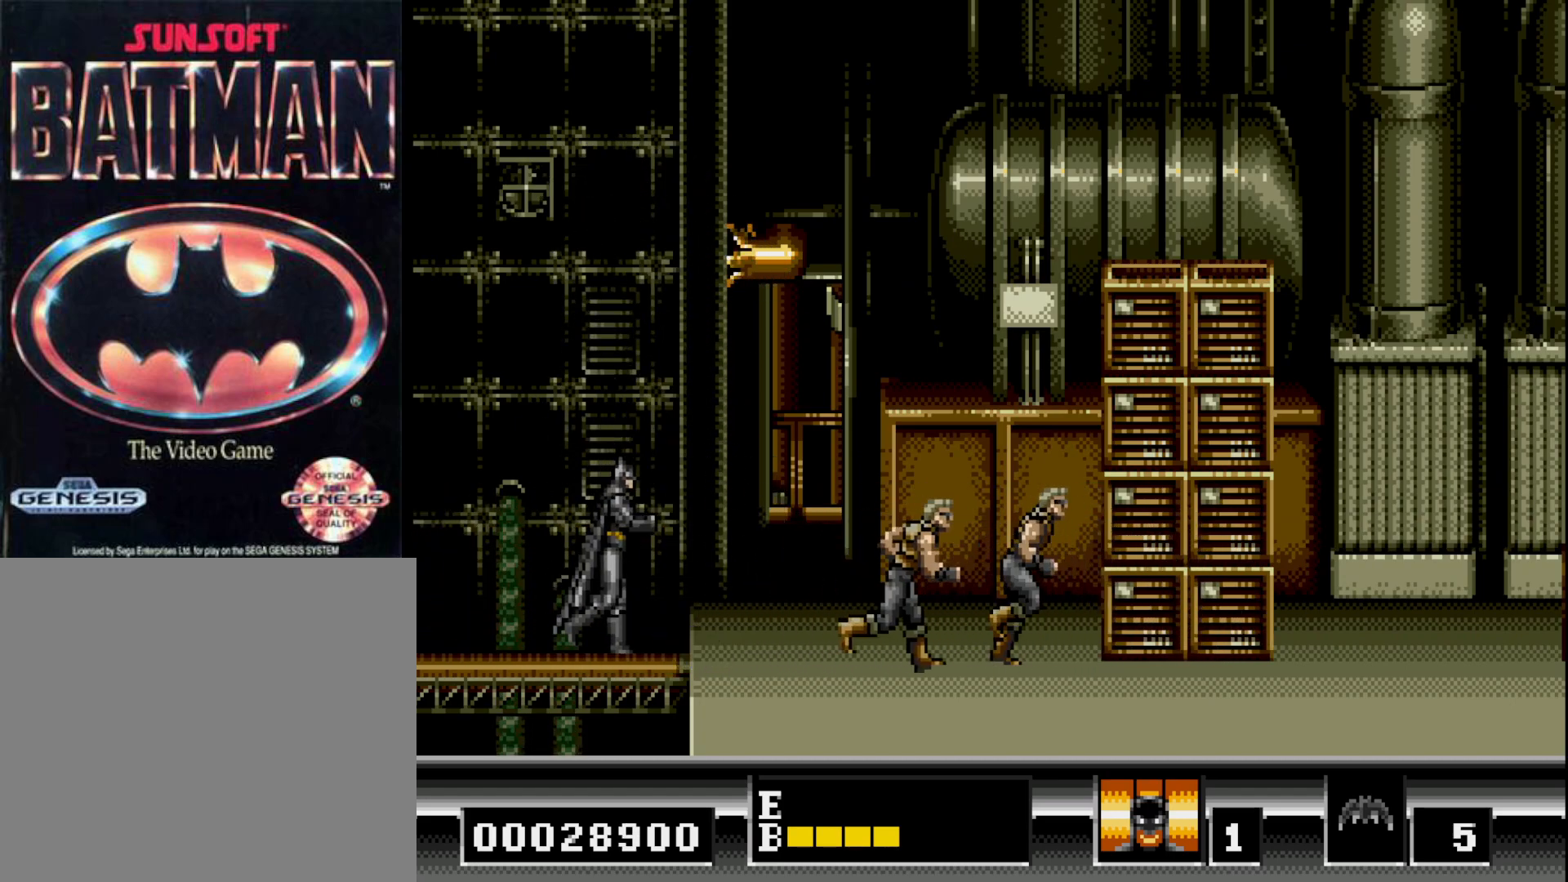
{"buttons": ["DPAD_RIGHT"], "right_stick": "center", "events": [[50, "B", "down"], [450, "B", "up"]]}
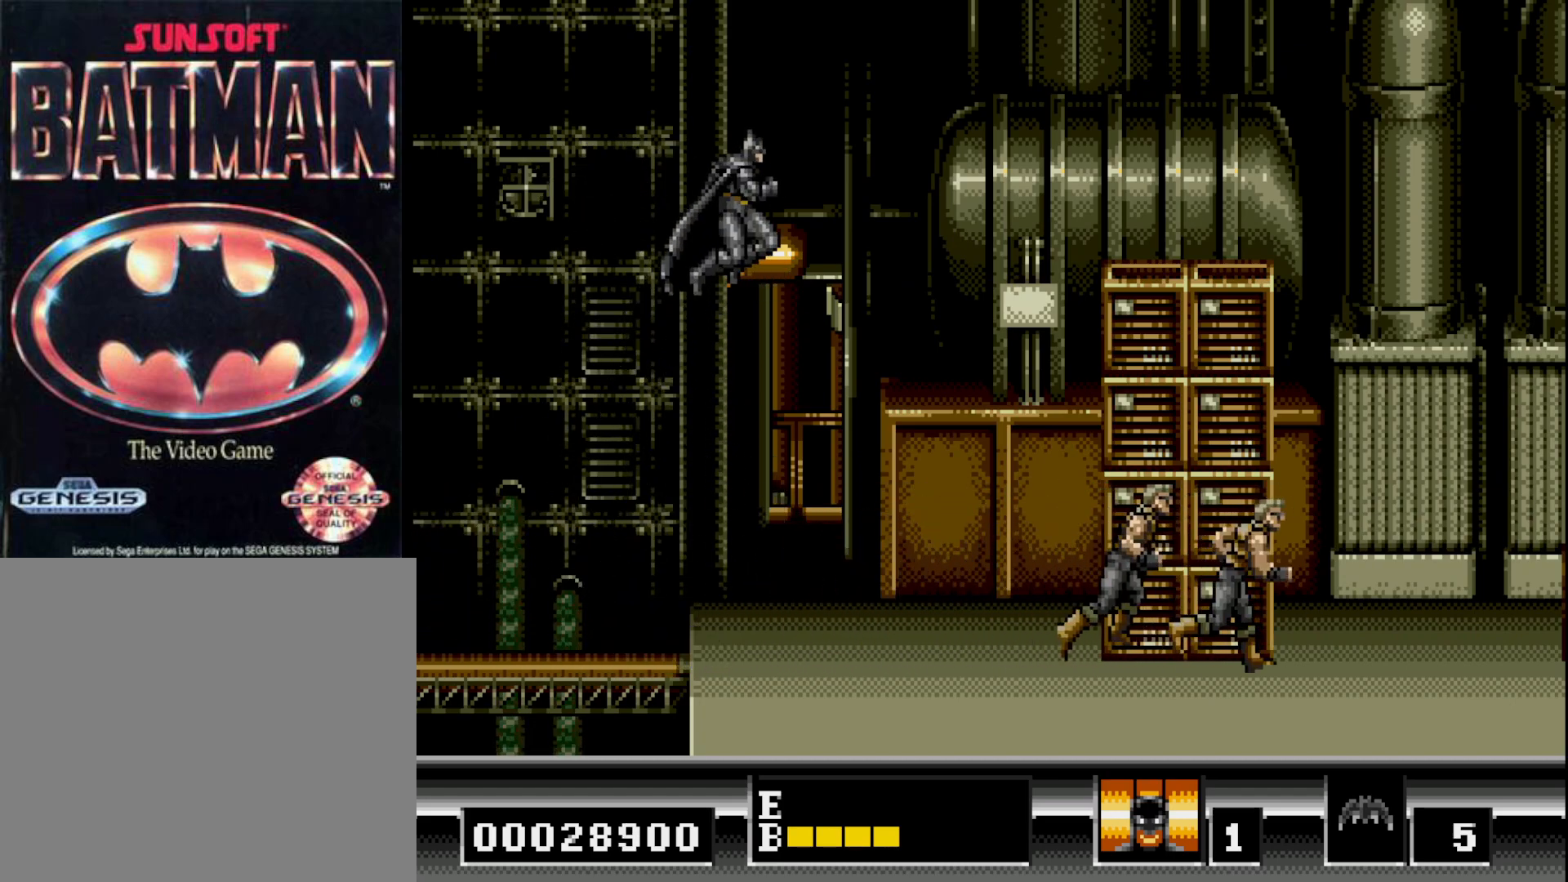
{"buttons": ["DPAD_RIGHT"], "right_stick": "center", "events": [[33, "B", "down"], [383, "B", "up"]]}
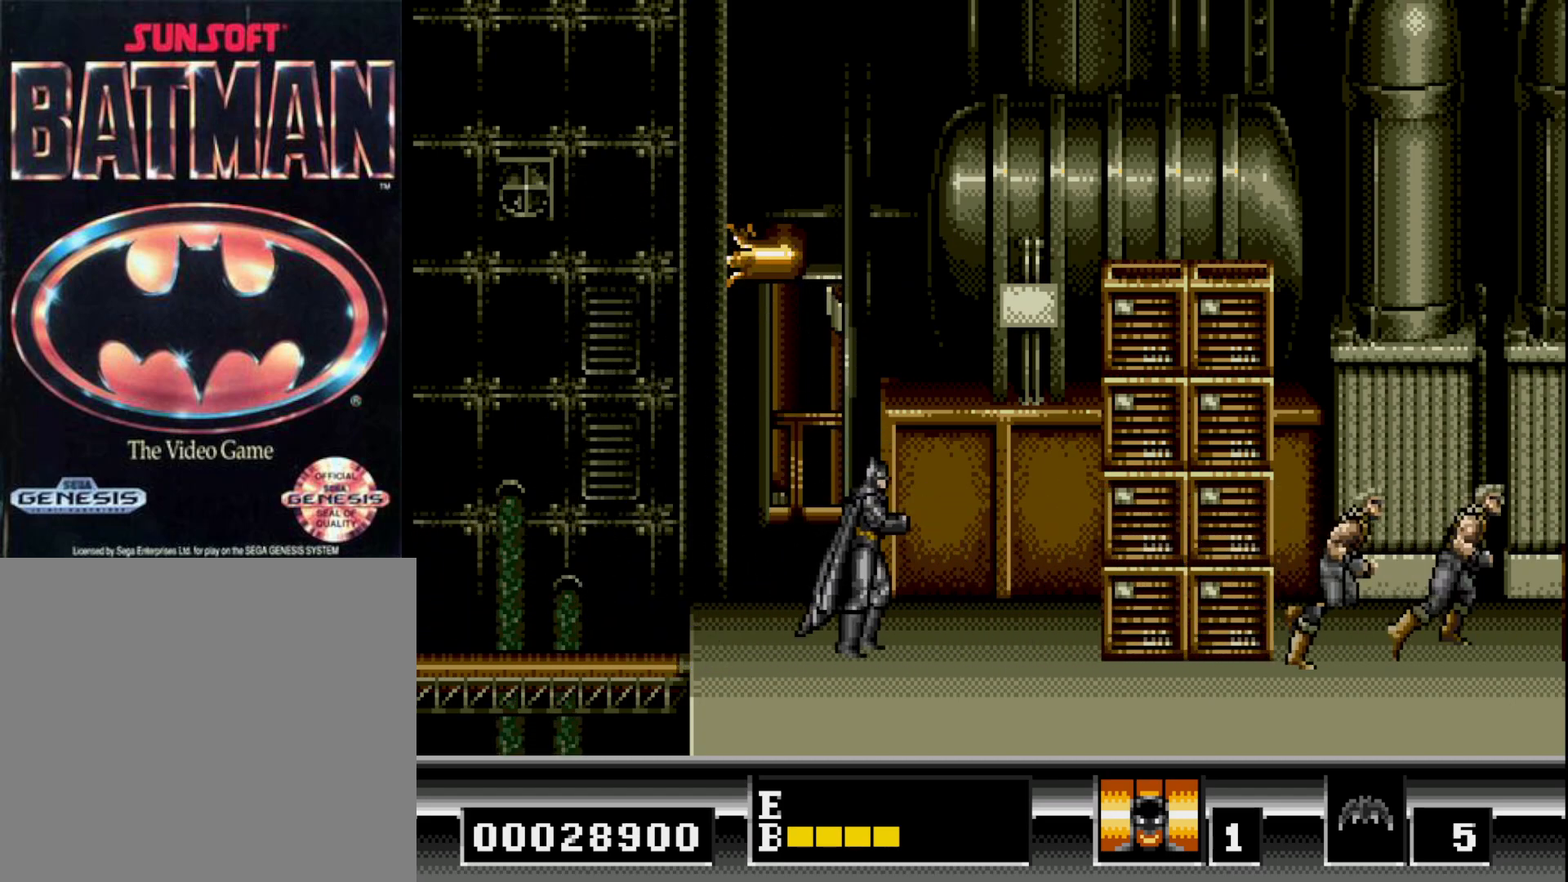
{"buttons": ["DPAD_RIGHT"], "right_stick": "center", "events": [[67, "B", "down"], [433, "B", "up"]]}
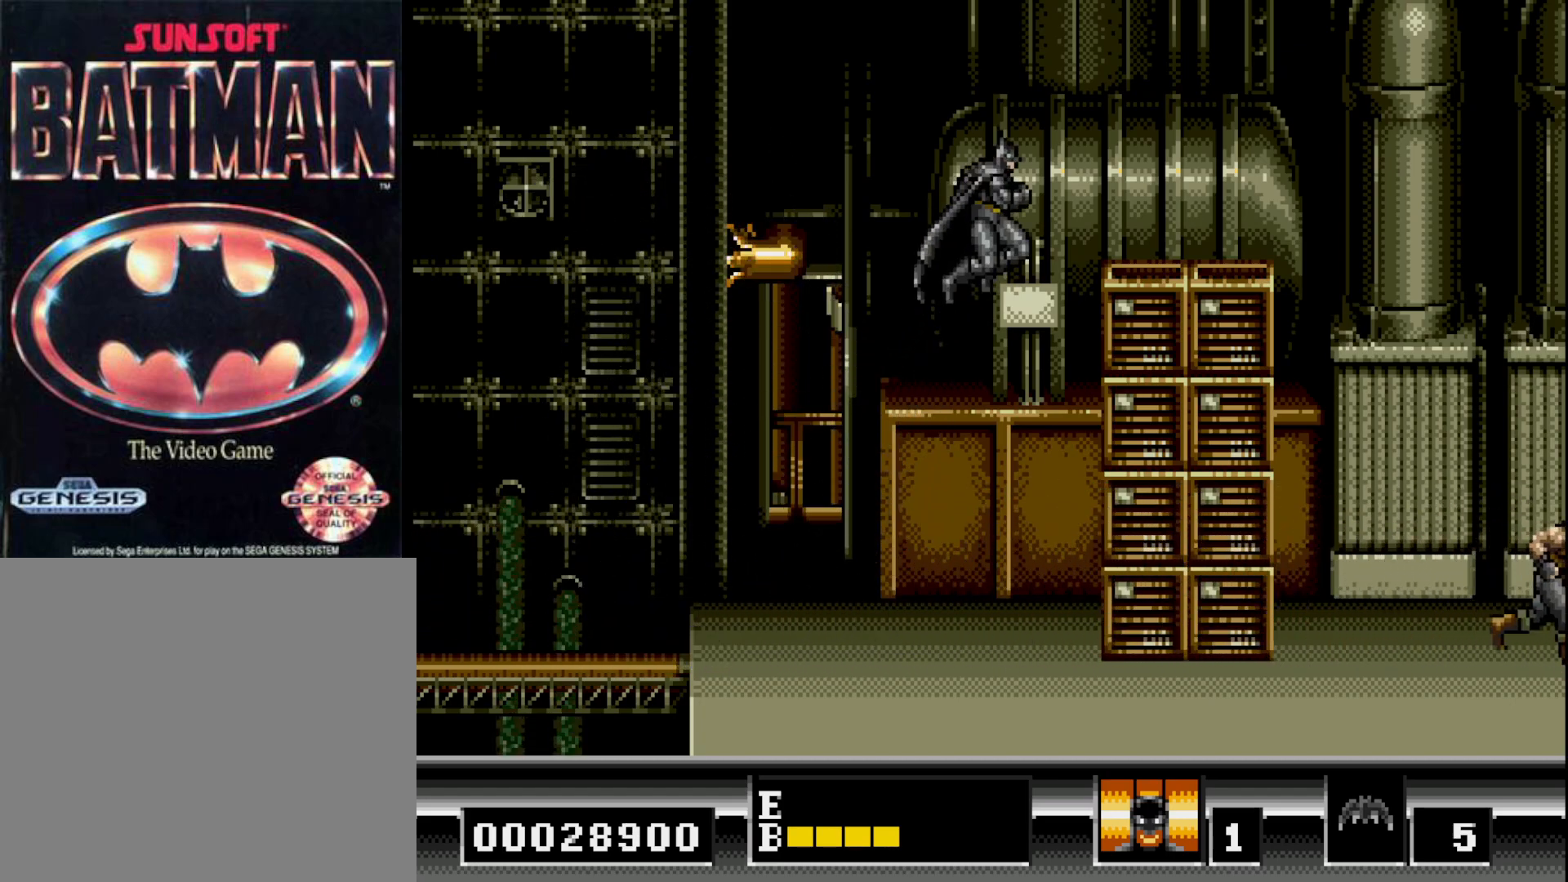
{"buttons": ["B", "DPAD_RIGHT"], "right_stick": "center", "events": [[50, "B", "down"]]}
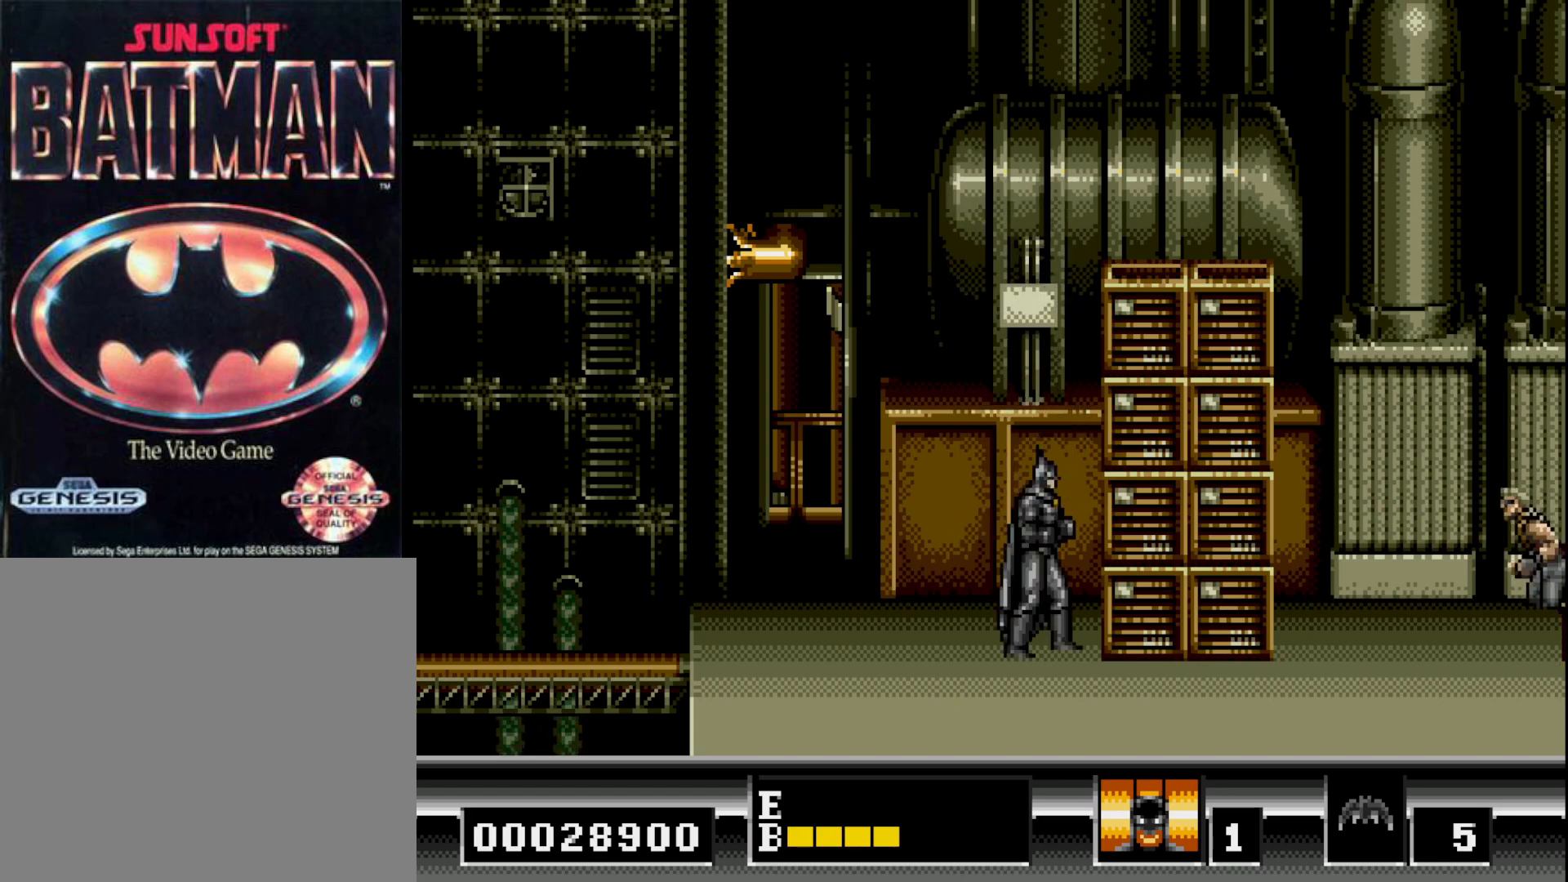
{"buttons": ["DPAD_LEFT"], "right_stick": "center", "events": [[17, "B", "up"], [17, "DPAD_RIGHT", "up"], [133, "DPAD_LEFT", "down"]]}
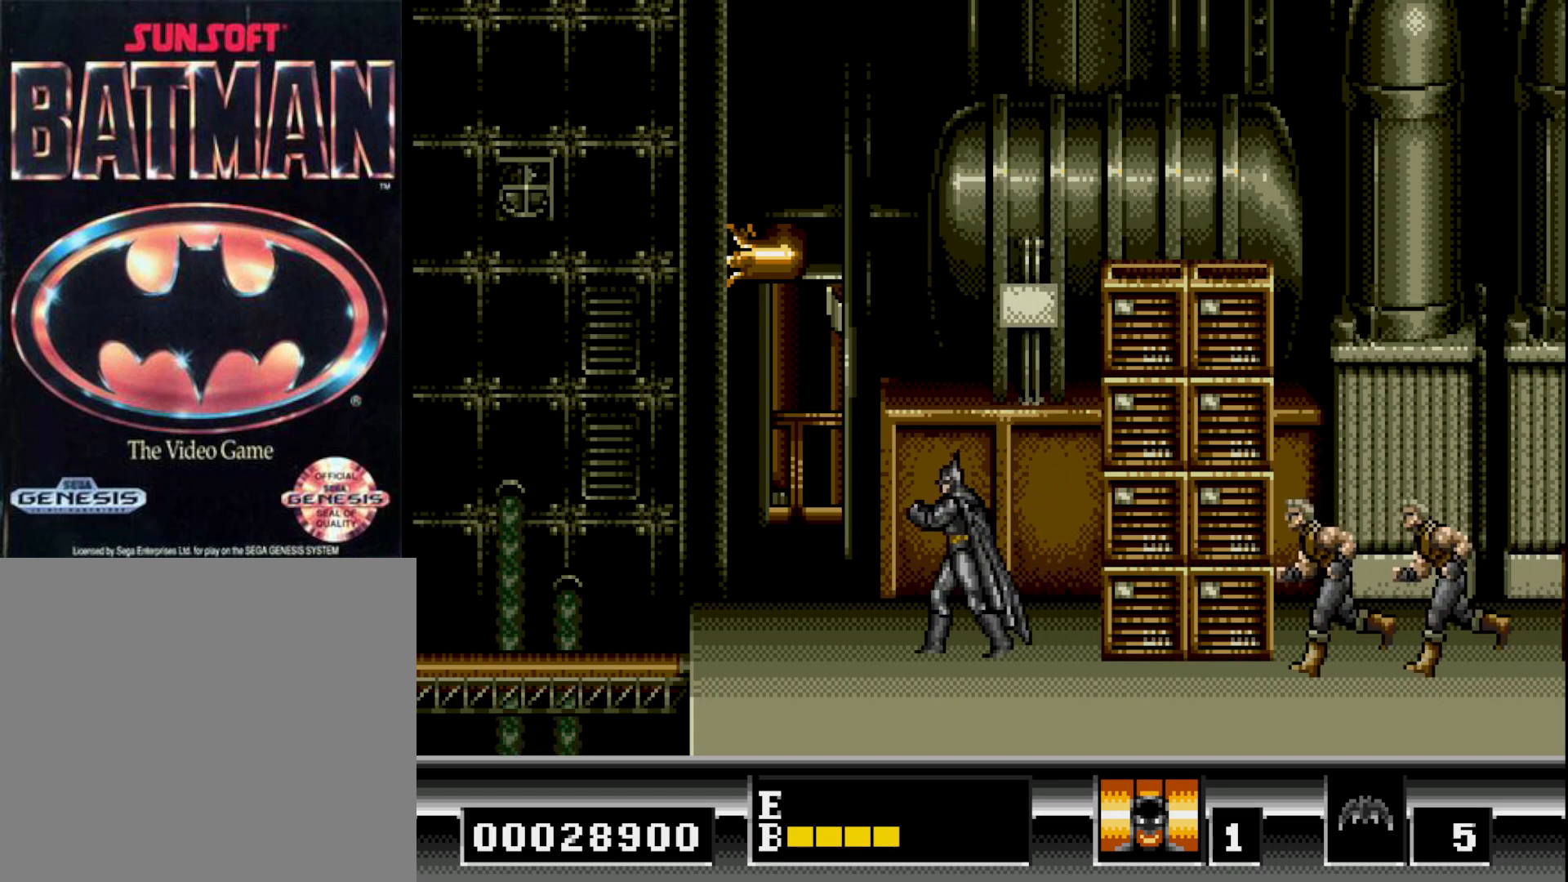
{"buttons": ["DPAD_RIGHT"], "right_stick": "center", "events": [[433, "DPAD_LEFT", "up"], [483, "DPAD_RIGHT", "down"]]}
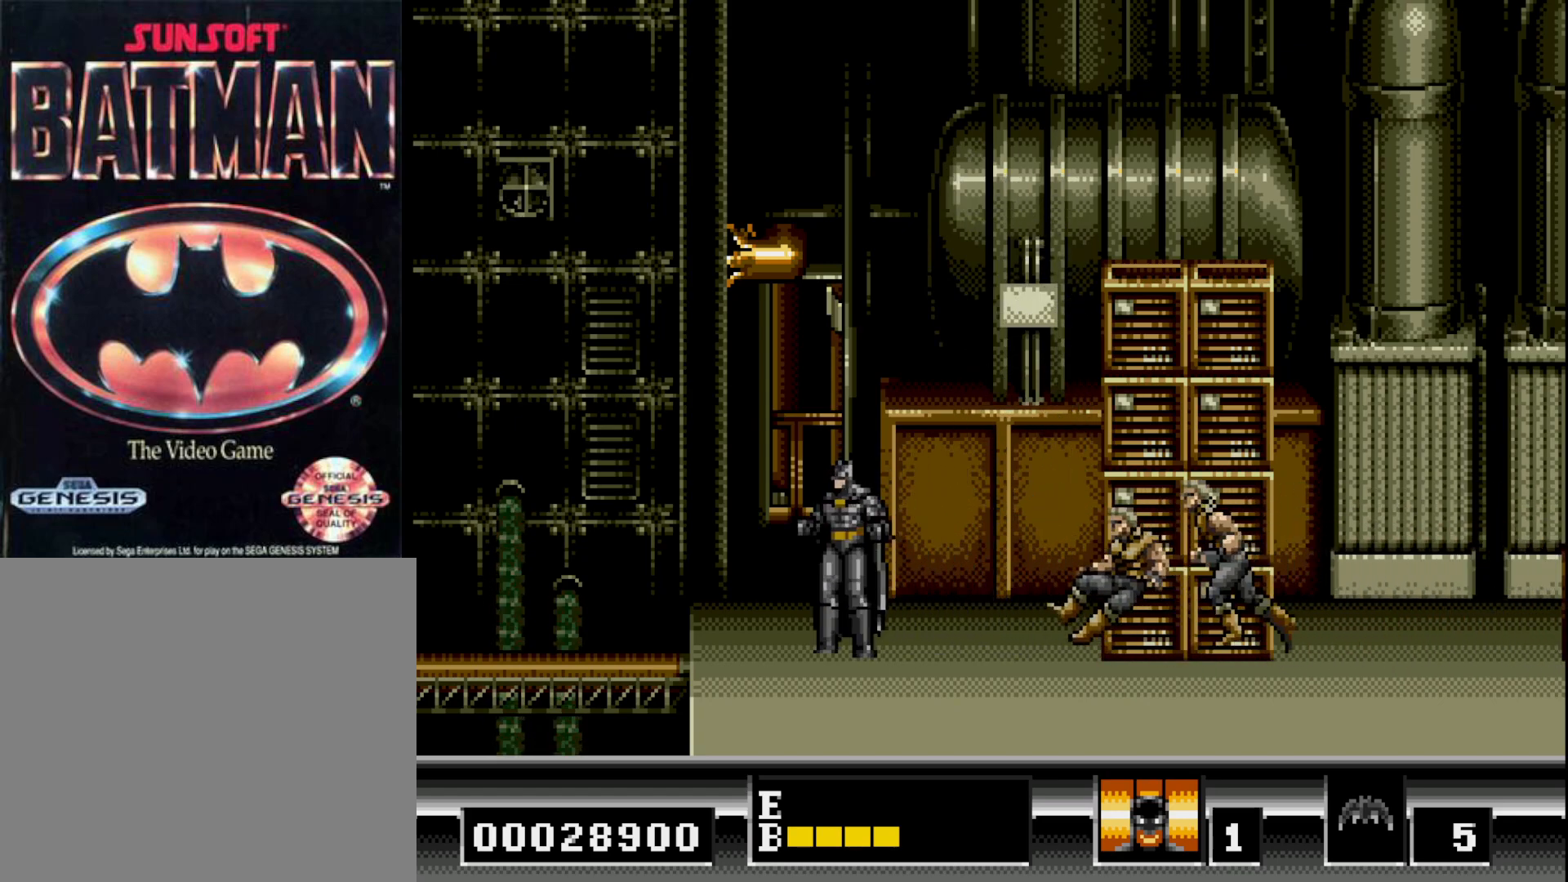
{"buttons": ["A", "DPAD_DOWN"], "right_stick": "center", "events": [[50, "DPAD_DOWN", "down"], [67, "DPAD_RIGHT", "up"], [283, "A", "down"], [383, "A", "up"], [450, "A", "down"]]}
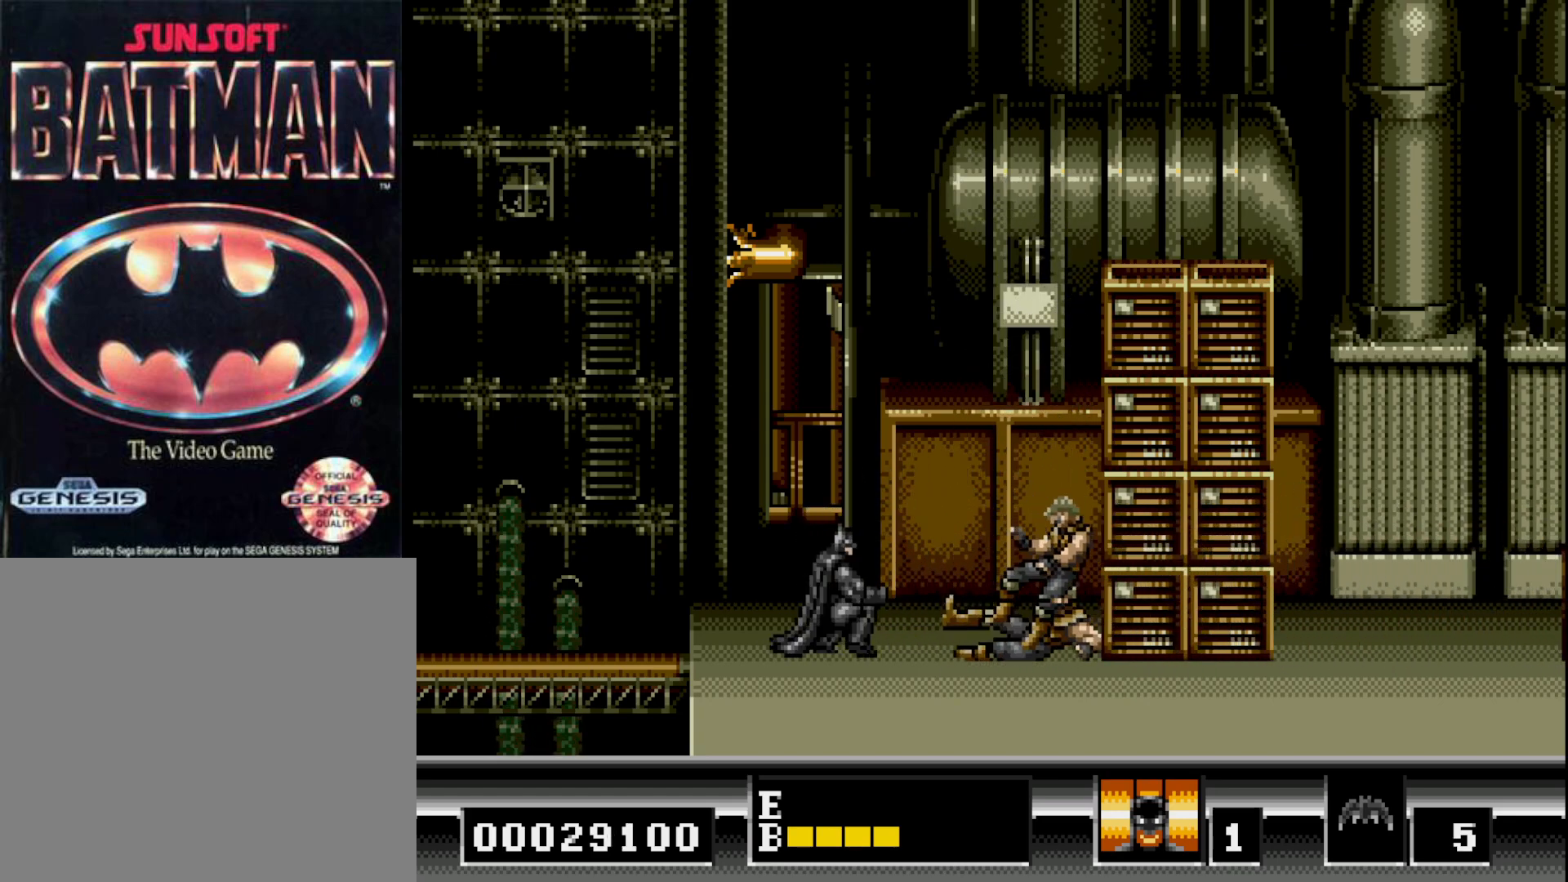
{"buttons": [], "right_stick": "center", "events": [[50, "A", "up"], [117, "A", "down"], [200, "A", "up"], [233, "A", "down"], [367, "A", "up"], [500, "DPAD_DOWN", "up"]]}
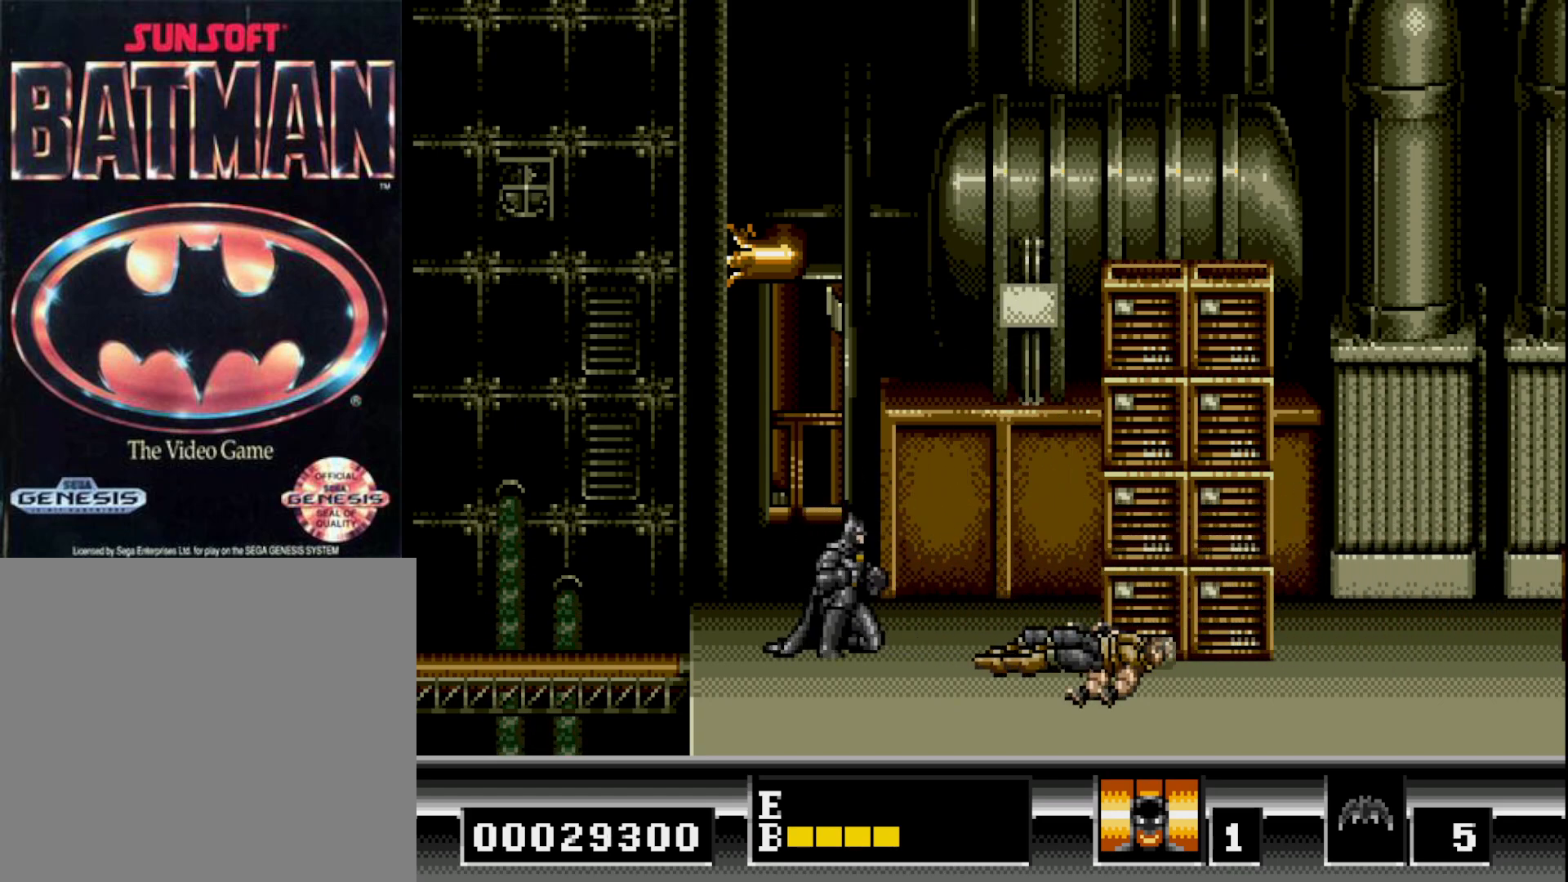
{"buttons": ["DPAD_LEFT"], "right_stick": "center", "events": [[150, "DPAD_RIGHT", "down"], [233, "DPAD_RIGHT", "up"], [283, "DPAD_LEFT", "down"]]}
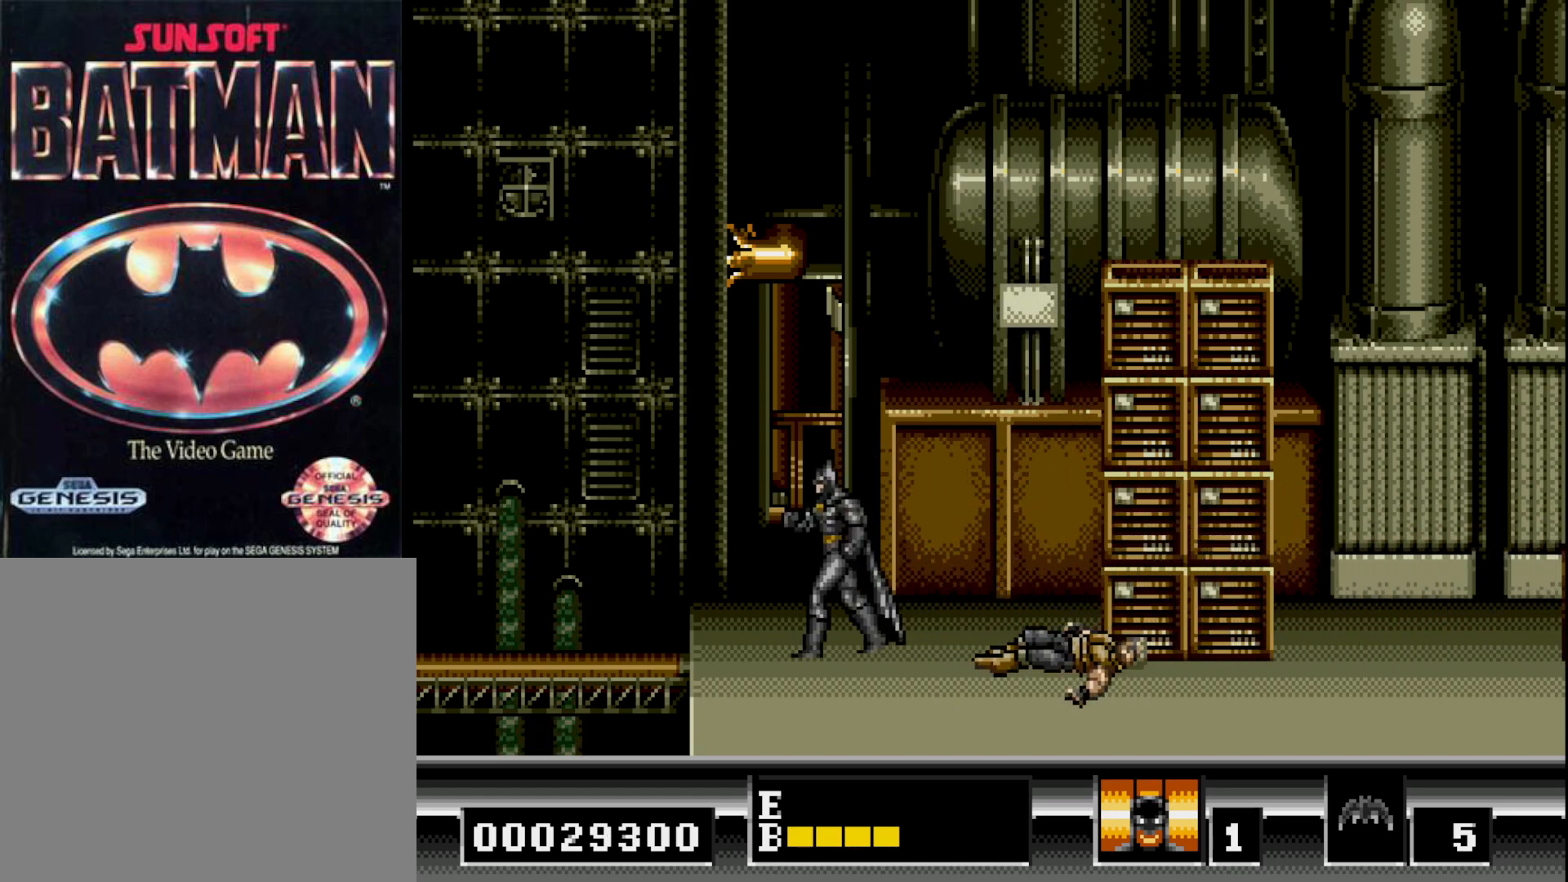
{"buttons": ["DPAD_RIGHT"], "right_stick": "center", "events": [[200, "DPAD_LEFT", "up"], [283, "DPAD_RIGHT", "down"]]}
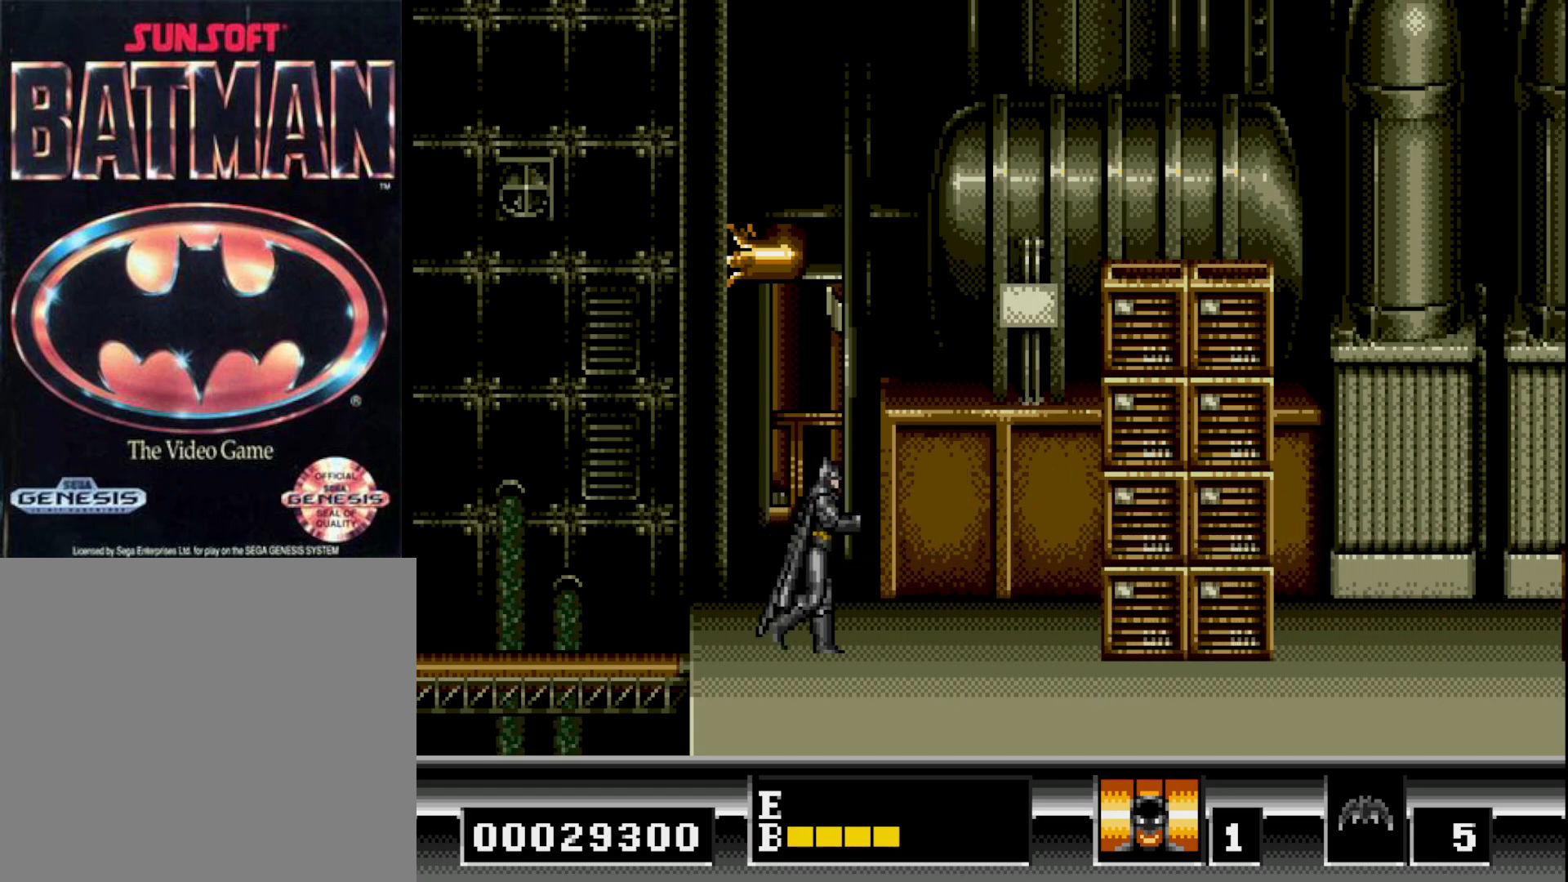
{"buttons": ["DPAD_LEFT"], "right_stick": "center", "events": [[333, "DPAD_RIGHT", "up"], [417, "DPAD_LEFT", "down"]]}
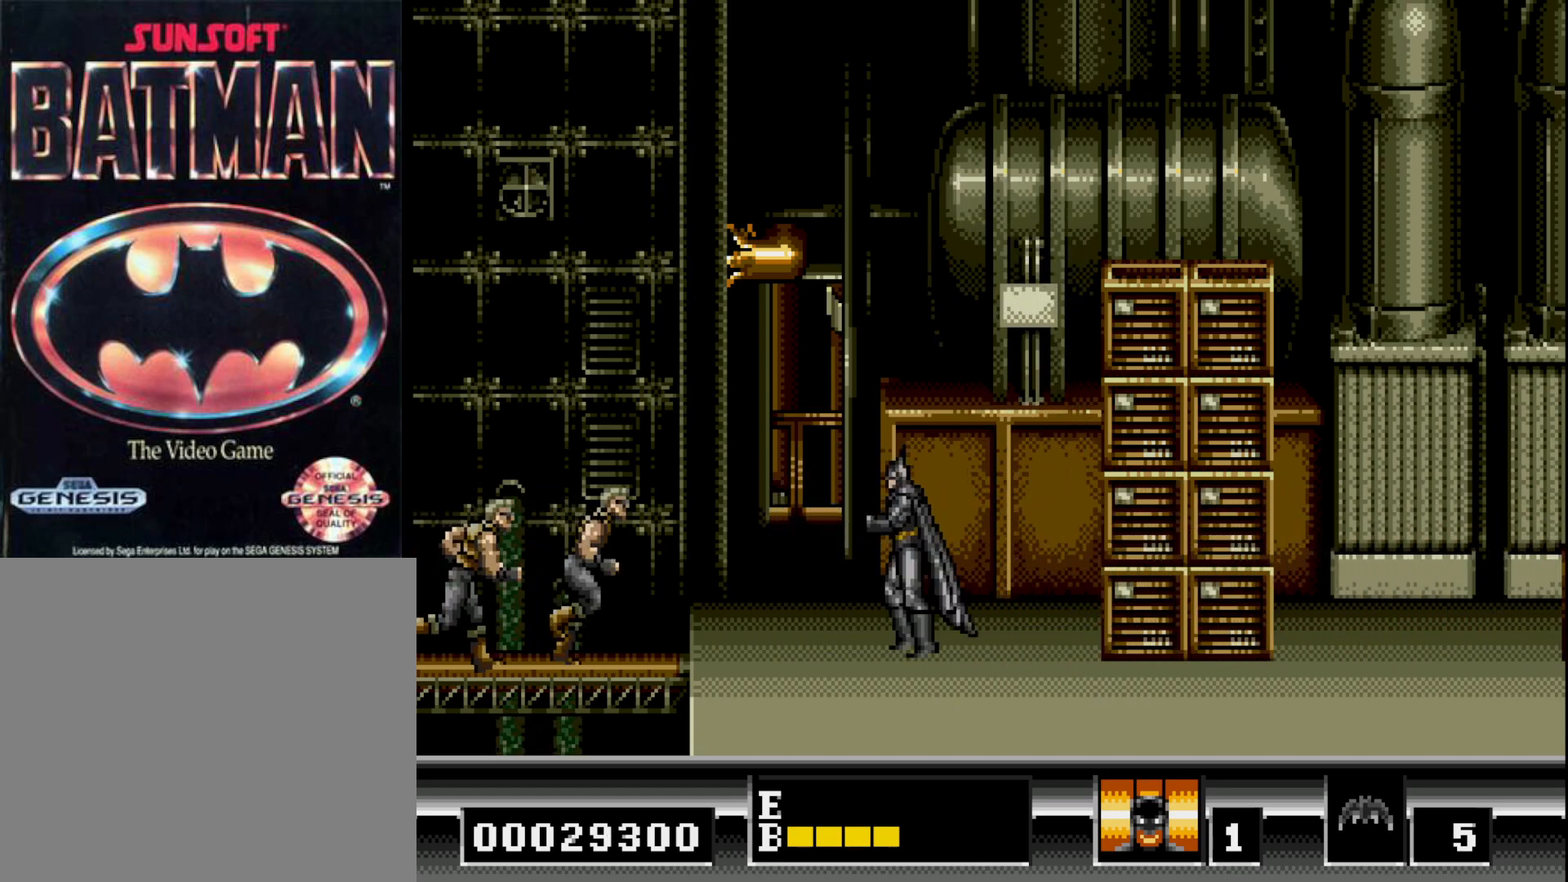
{"buttons": ["DPAD_DOWN"], "right_stick": "center", "events": [[67, "DPAD_DOWN", "down"], [67, "DPAD_LEFT", "up"], [400, "A", "down"], [500, "A", "up"]]}
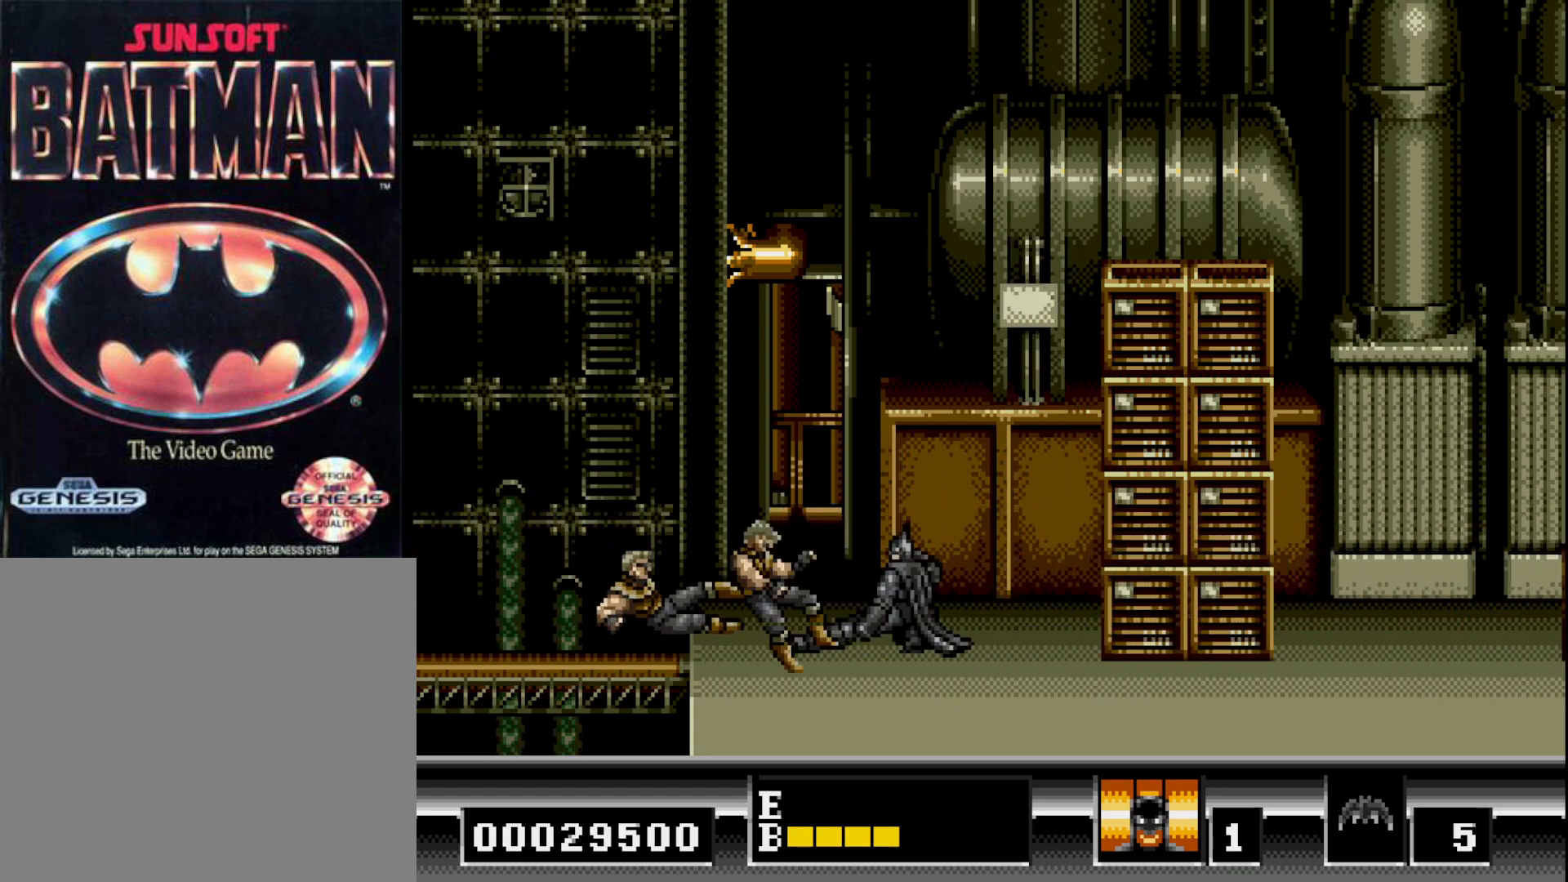
{"buttons": ["DPAD_DOWN"], "right_stick": "center", "events": [[67, "A", "down"], [150, "A", "up"], [217, "A", "down"], [300, "A", "up"], [367, "A", "down"], [467, "A", "up"]]}
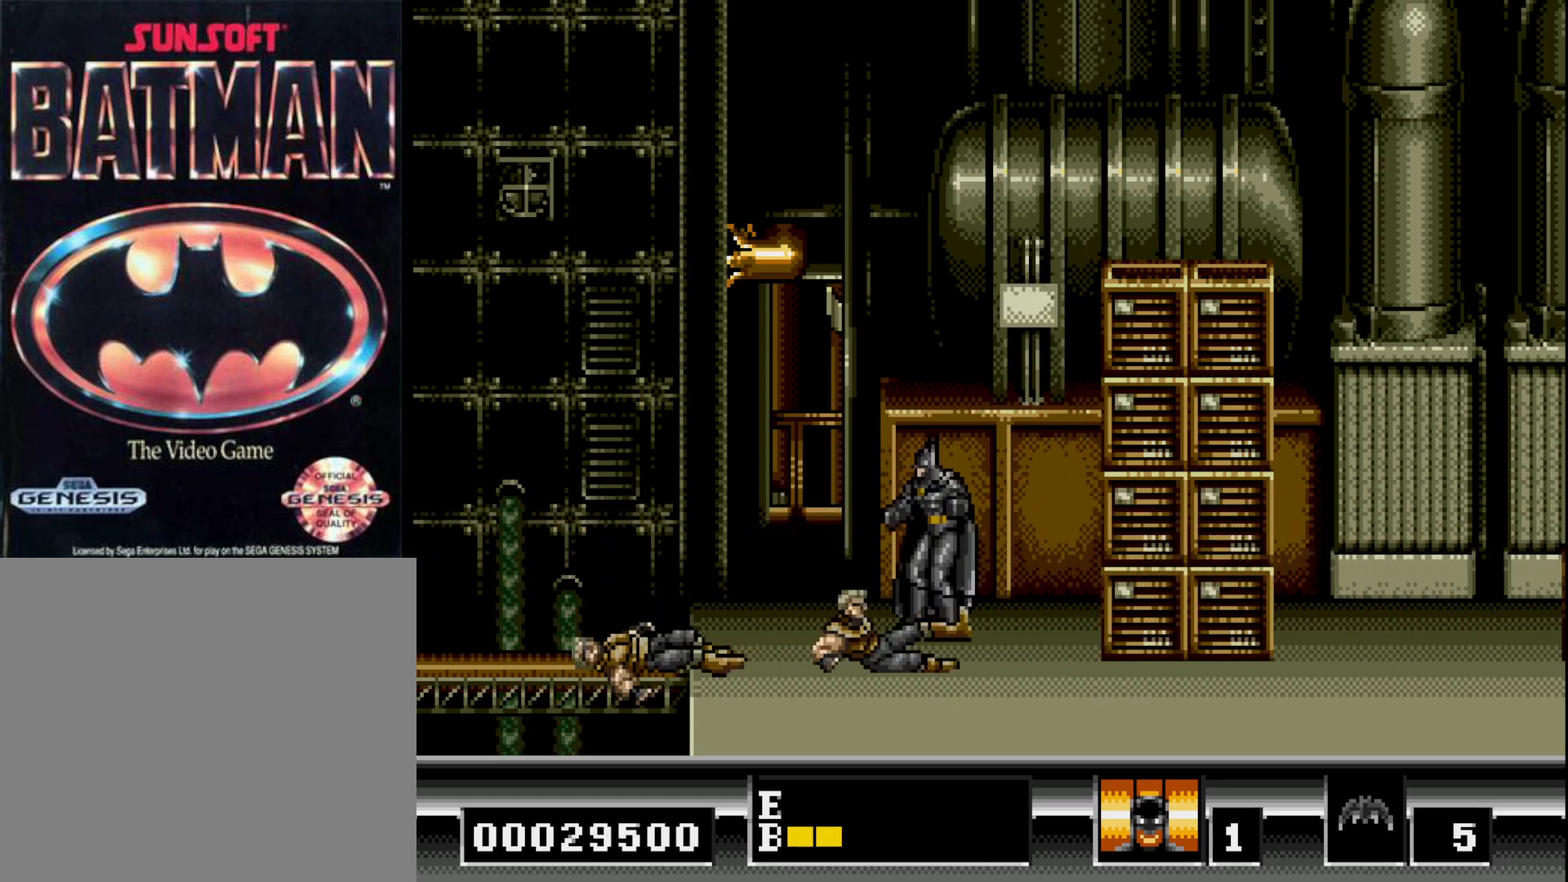
{"buttons": ["DPAD_DOWN", "DPAD_RIGHT"], "right_stick": "center", "events": [[117, "DPAD_DOWN", "up"], [283, "DPAD_LEFT", "down"], [367, "DPAD_LEFT", "up"], [433, "DPAD_RIGHT", "down"], [500, "DPAD_DOWN", "down"]]}
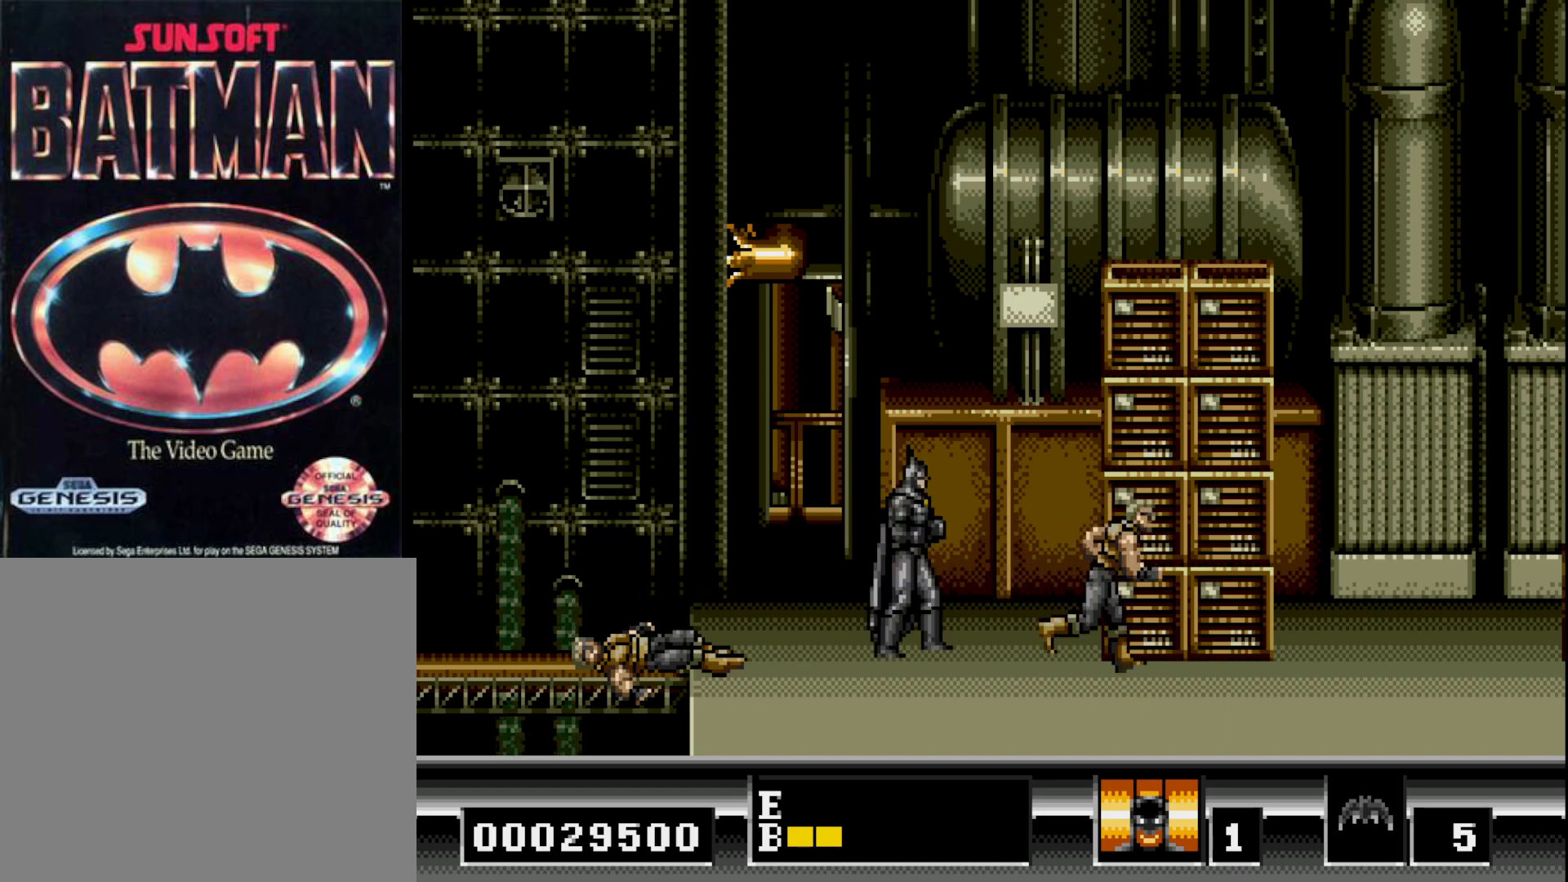
{"buttons": ["DPAD_LEFT"], "right_stick": "center", "events": [[17, "DPAD_RIGHT", "up"], [100, "A", "down"], [200, "DPAD_DOWN", "up"], [200, "DPAD_LEFT", "down"], [217, "A", "up"]]}
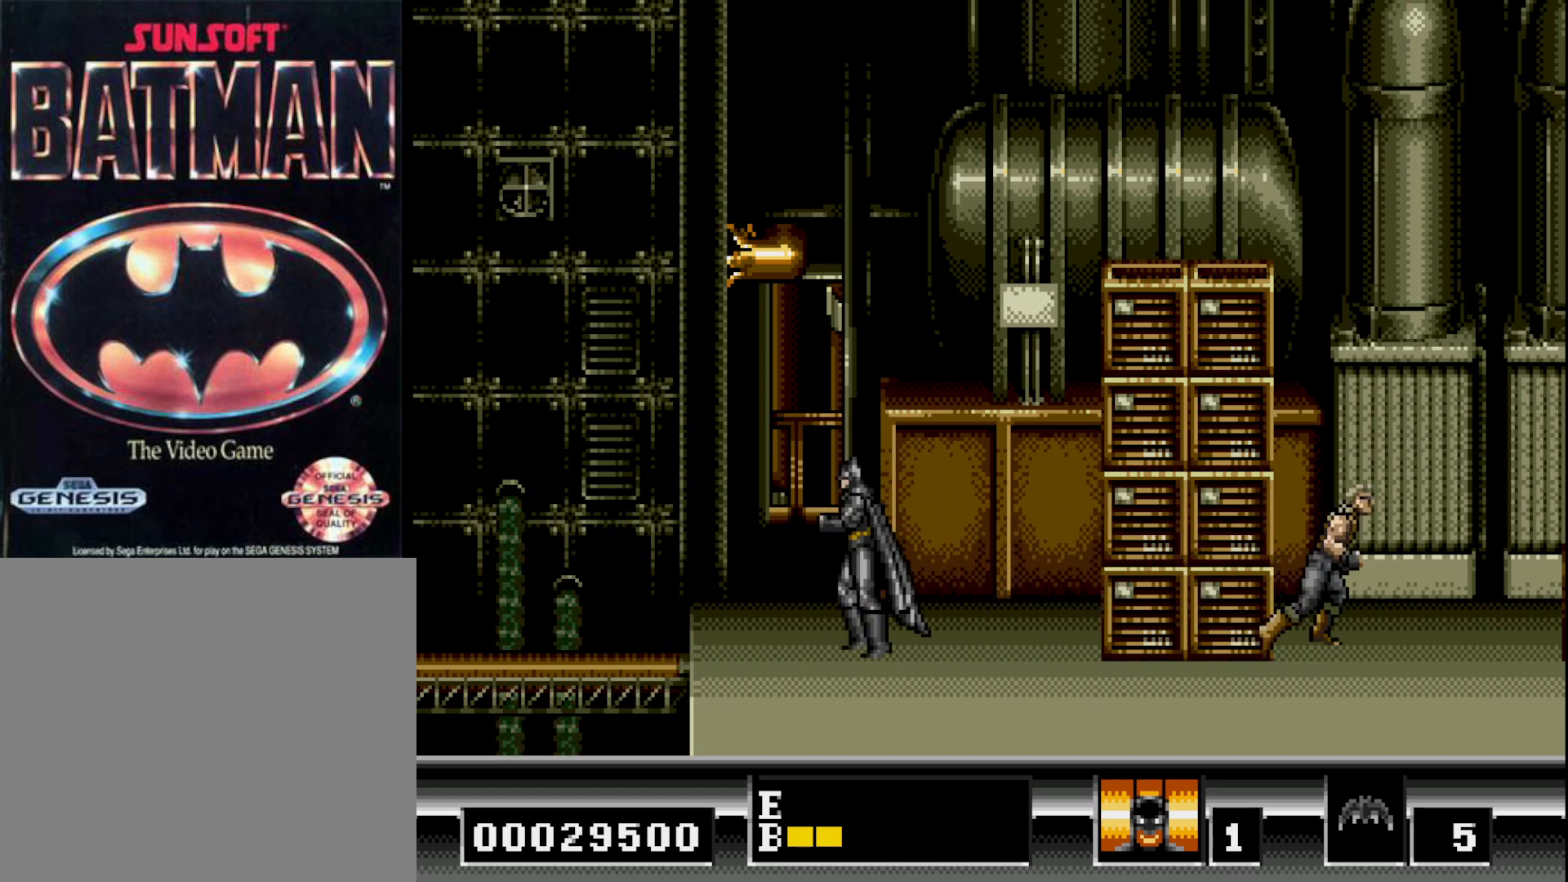
{"buttons": ["DPAD_RIGHT"], "right_stick": "center", "events": [[383, "DPAD_LEFT", "up"], [467, "DPAD_RIGHT", "down"]]}
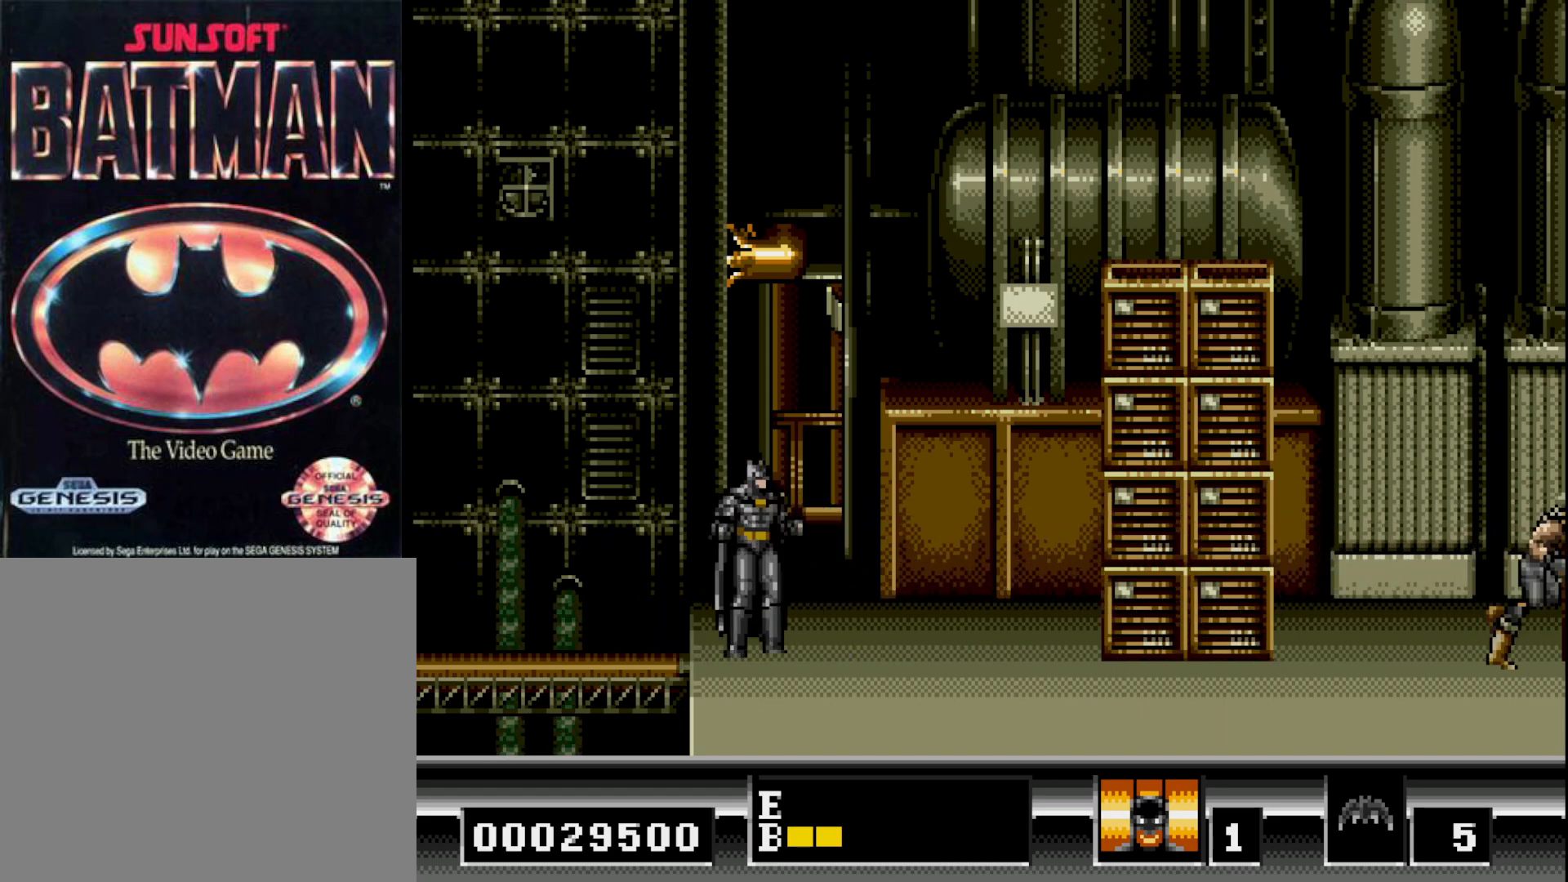
{"buttons": ["B", "DPAD_UP"], "right_stick": "center", "events": [[117, "DPAD_RIGHT", "up"], [150, "DPAD_UP", "down"], [217, "B", "down"]]}
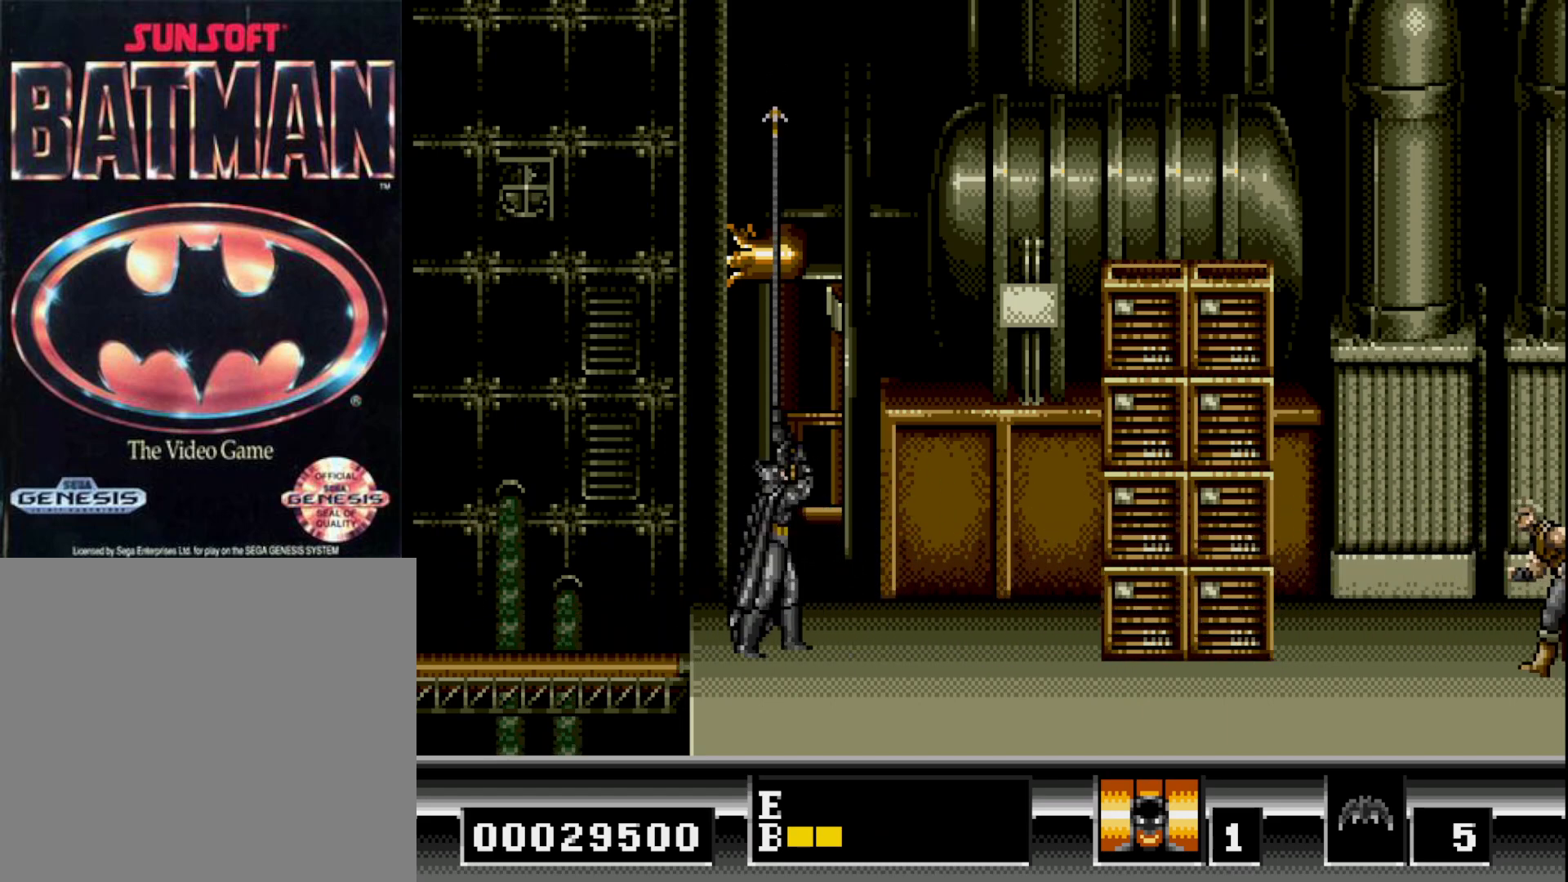
{"buttons": ["DPAD_DOWN"], "right_stick": "center", "events": [[17, "DPAD_UP", "up"], [50, "B", "up"], [317, "DPAD_RIGHT", "down"], [433, "DPAD_RIGHT", "up"], [483, "DPAD_DOWN", "down"]]}
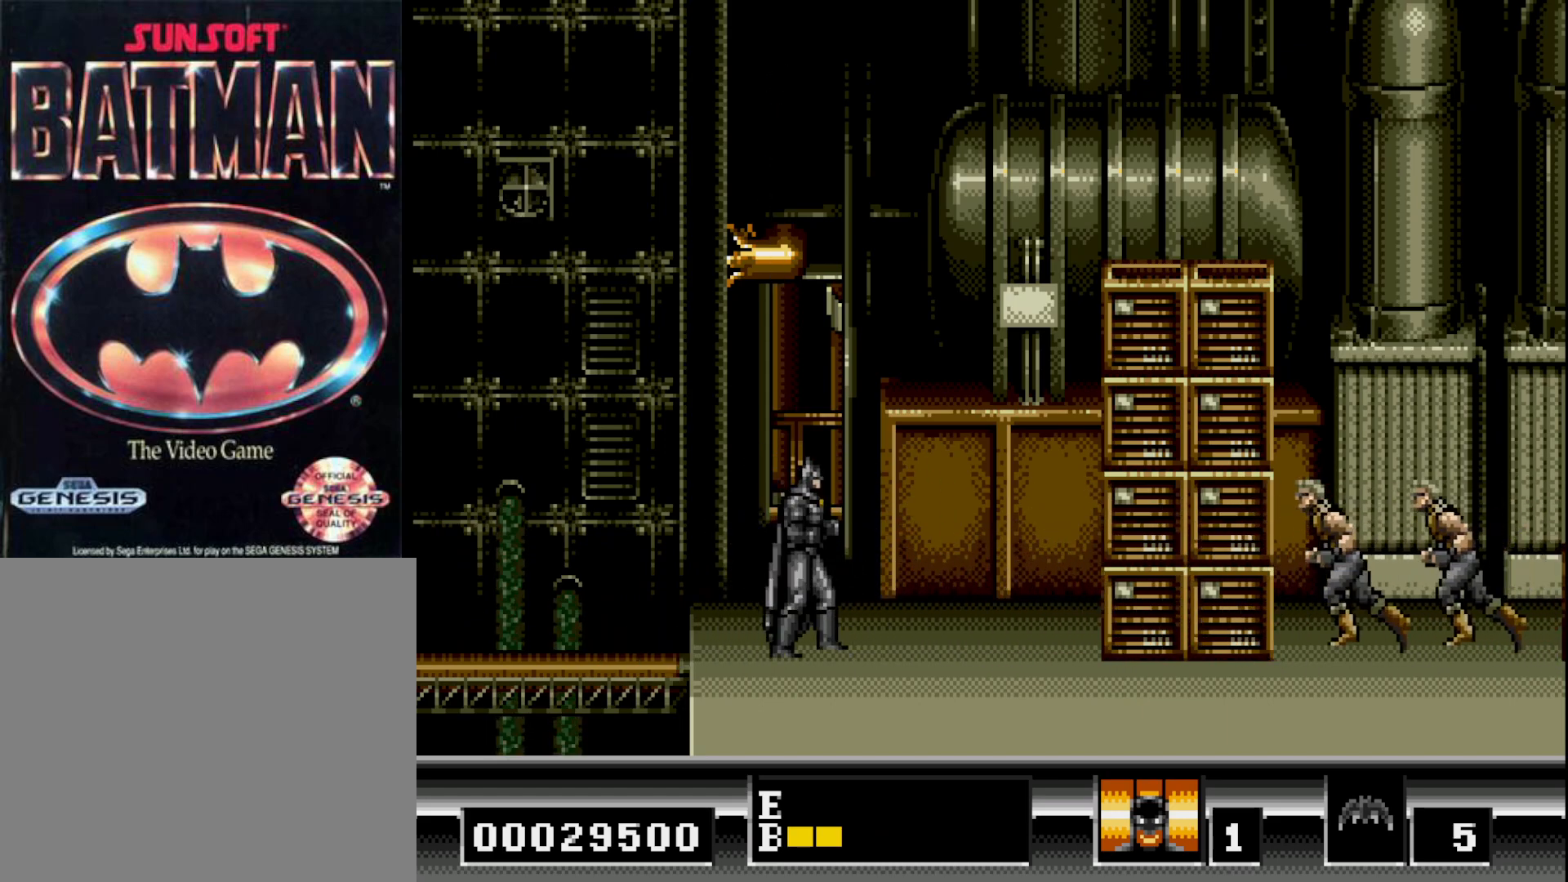
{"buttons": ["DPAD_DOWN"], "right_stick": "center", "events": []}
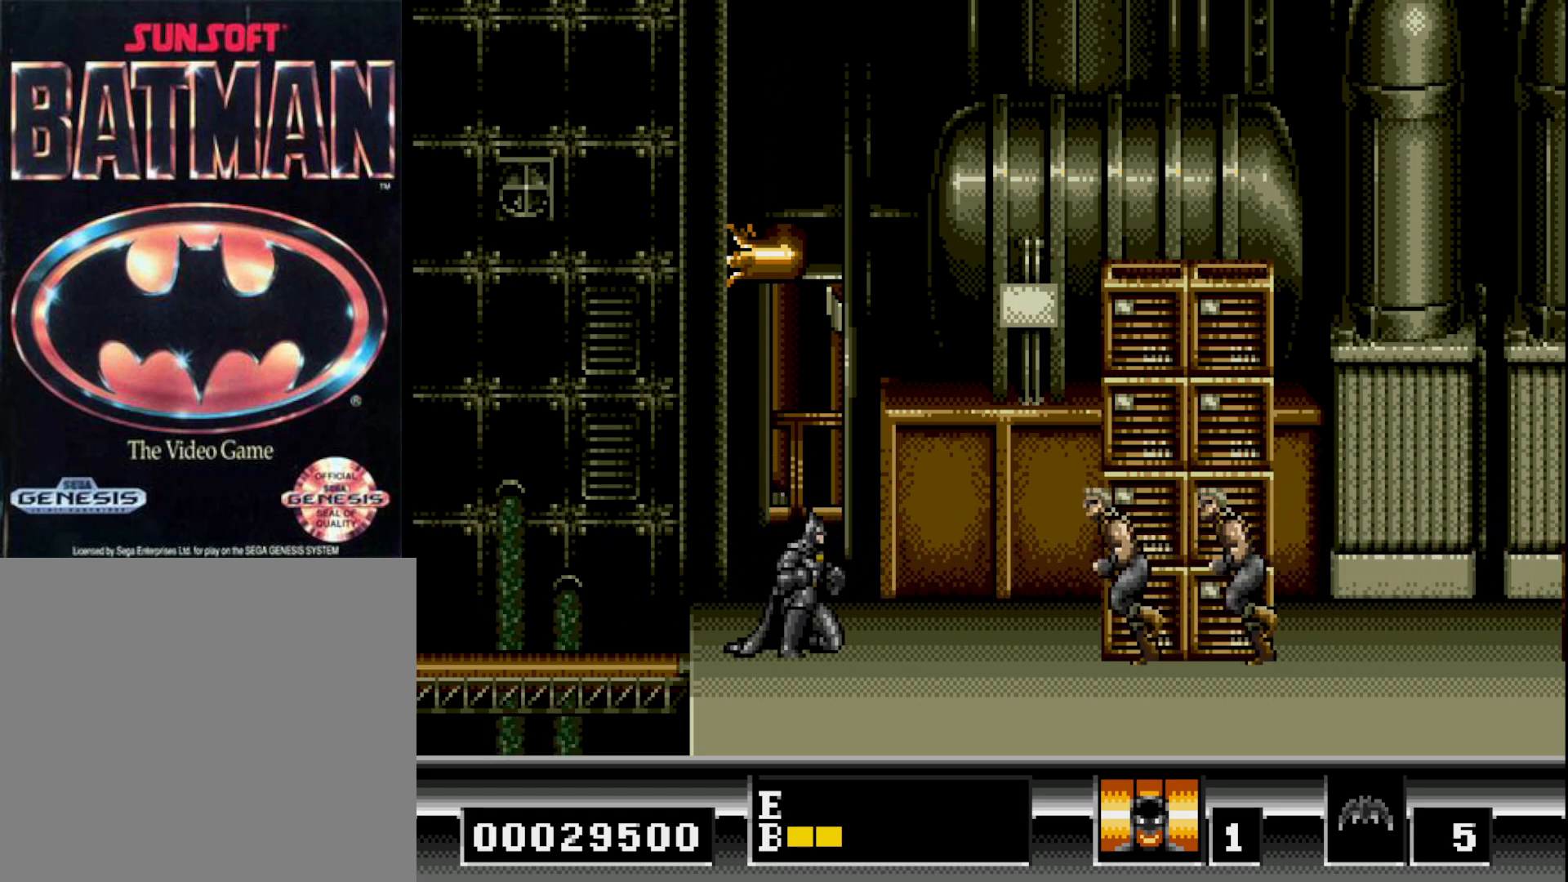
{"buttons": ["A", "DPAD_DOWN"], "right_stick": "center", "events": [[417, "A", "down"]]}